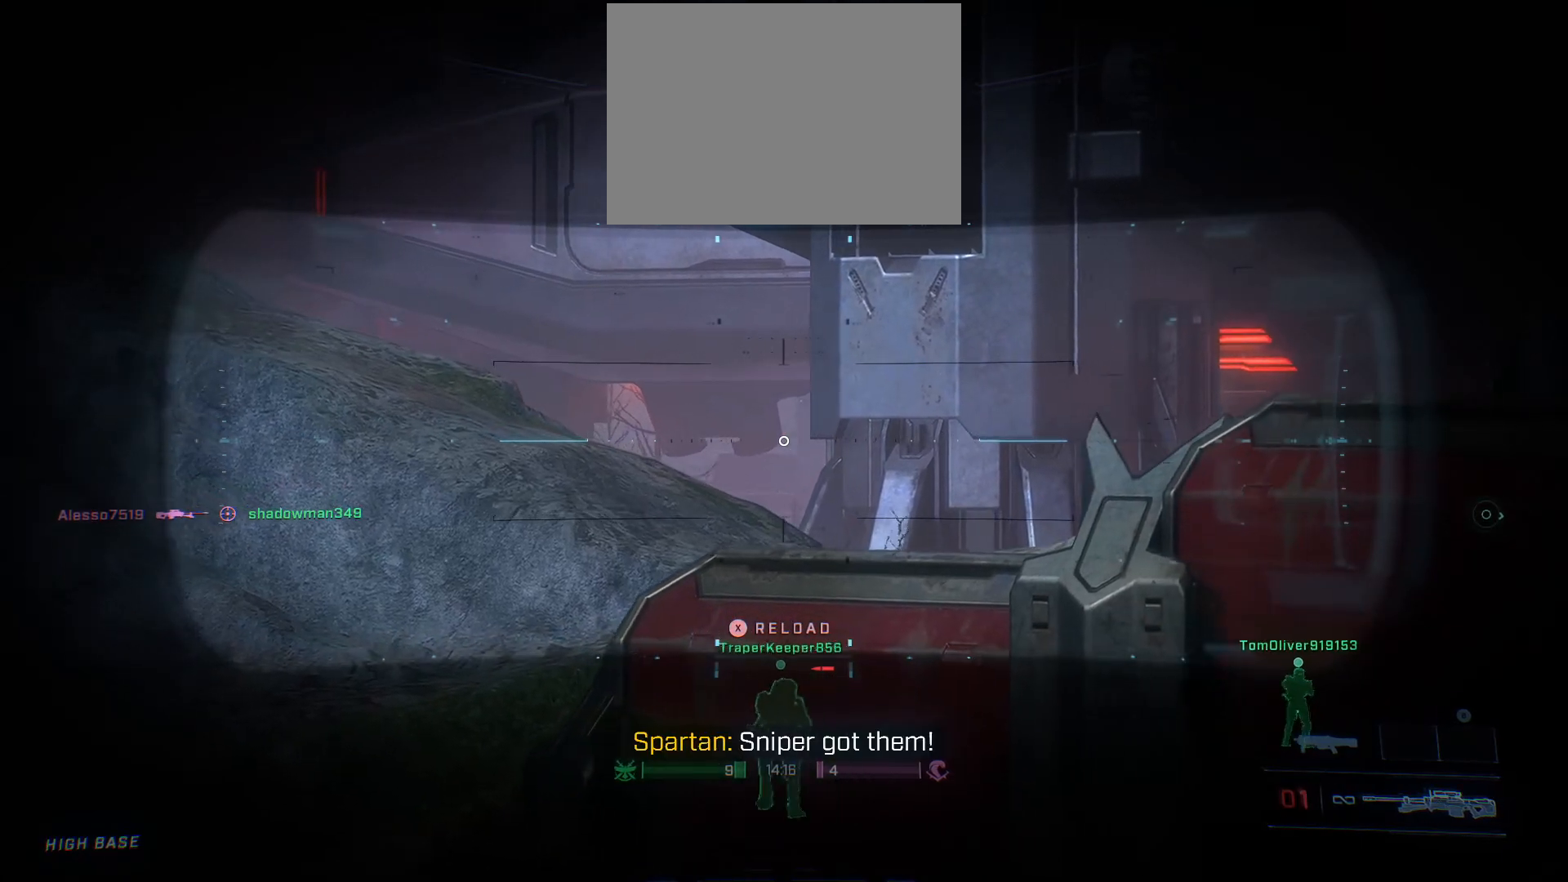
Gameplay with a controller (Xbox layout); each line is a JSON object with the inputs held at the frame after it. "events" lists button and stick changes between this image and that frame as [ms after this image, input, new state], when the widget could be followed in between.
{"buttons": ["L2"], "left_stick": "right", "right_stick": "left", "events": []}
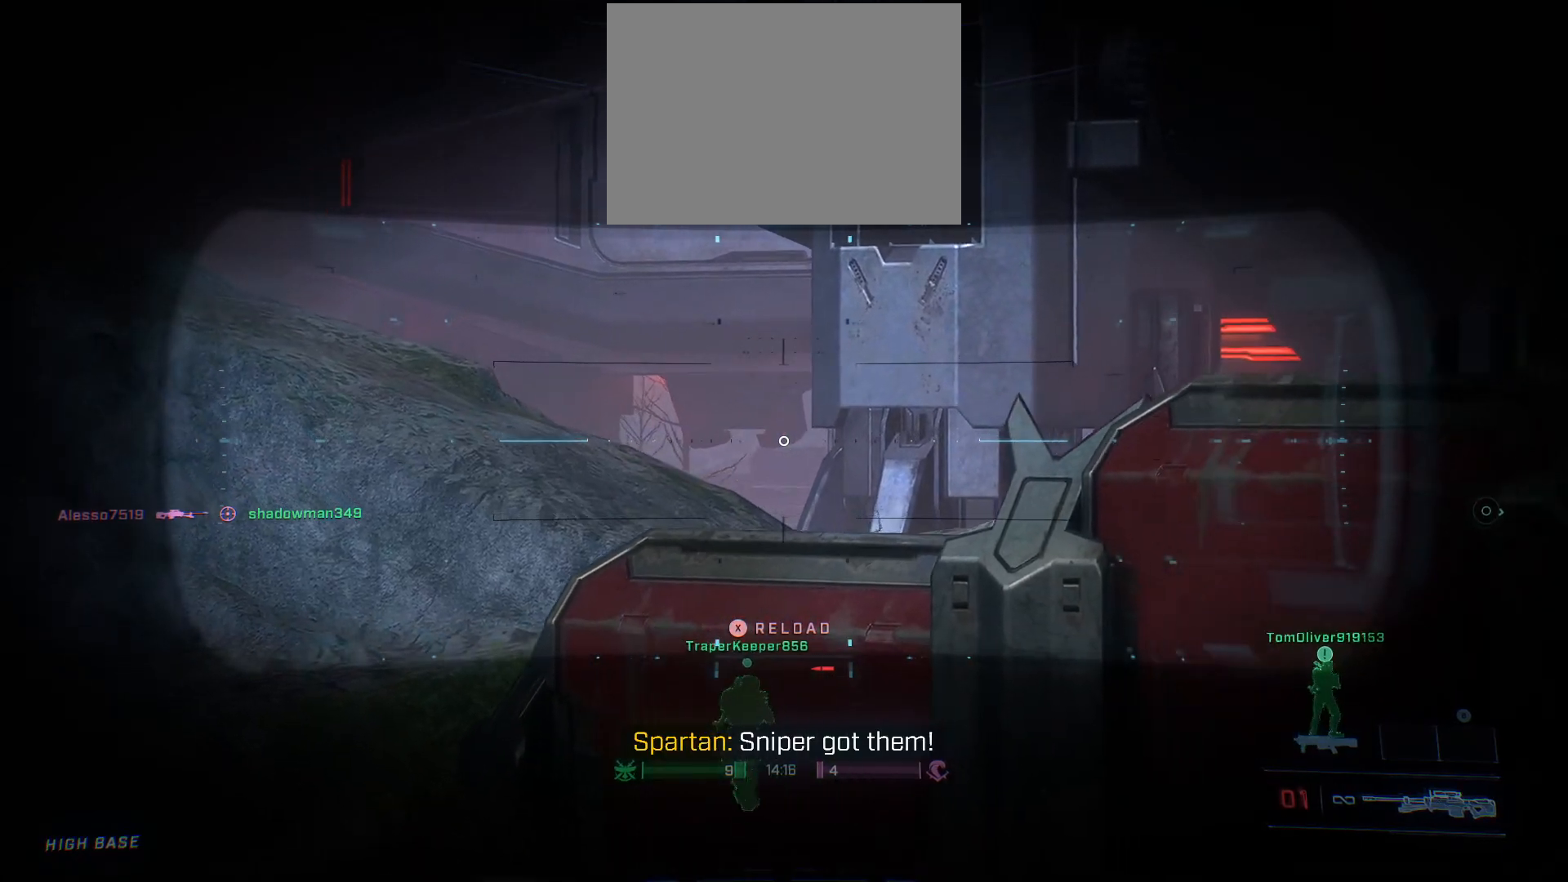
{"buttons": ["L2"], "left_stick": "right", "right_stick": "left", "events": []}
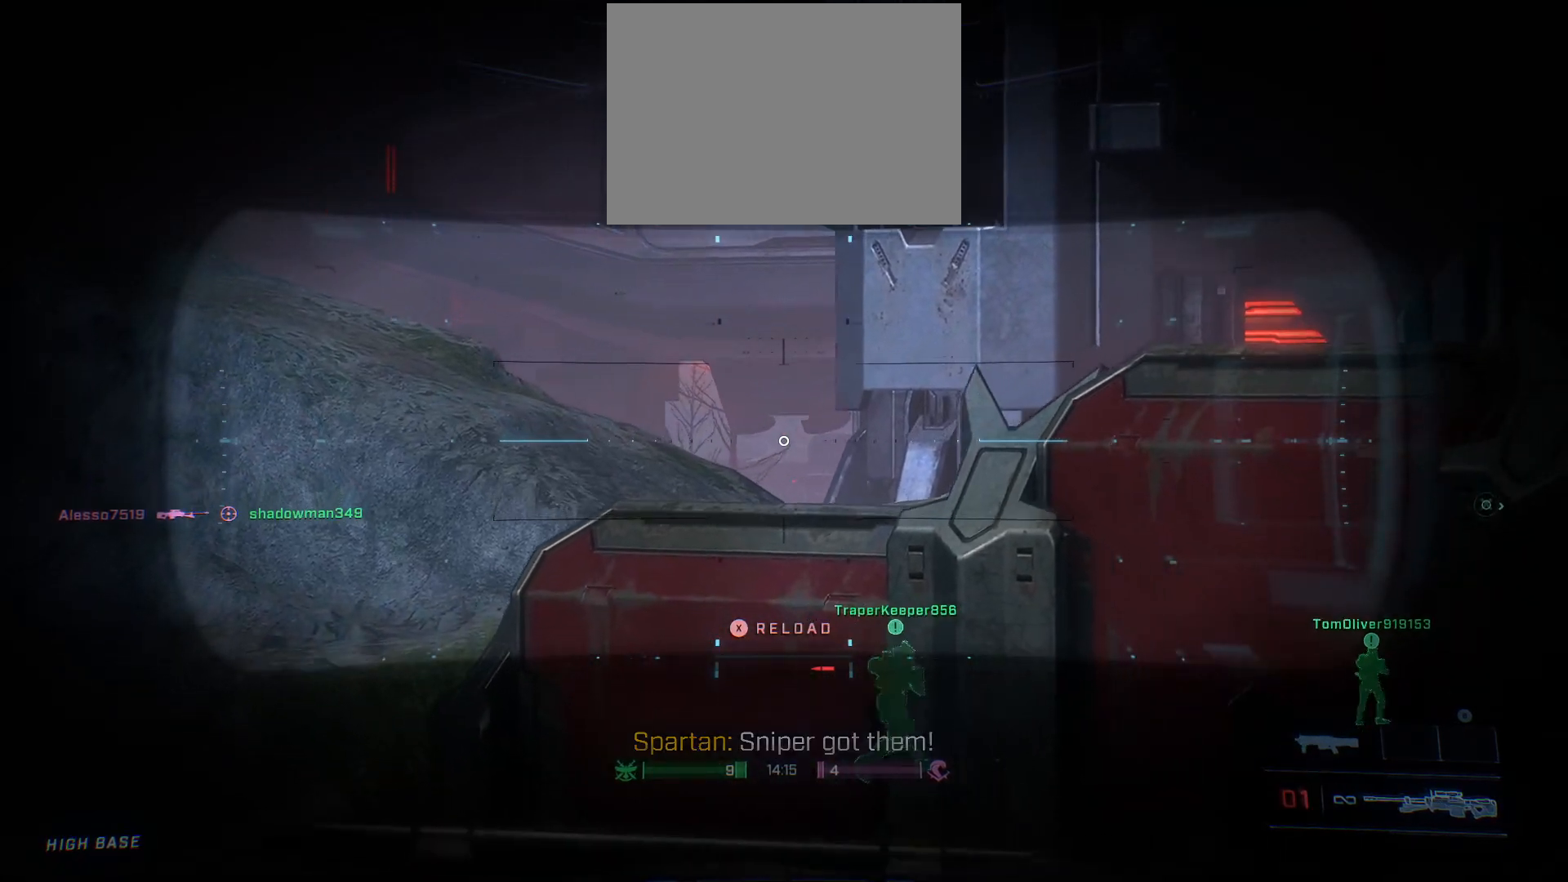
{"buttons": [], "left_stick": "right", "right_stick": "center", "events": [[100, "right_stick", "center"], [217, "L2", "up"], [217, "right_stick", "up"], [300, "right_stick", "center"]]}
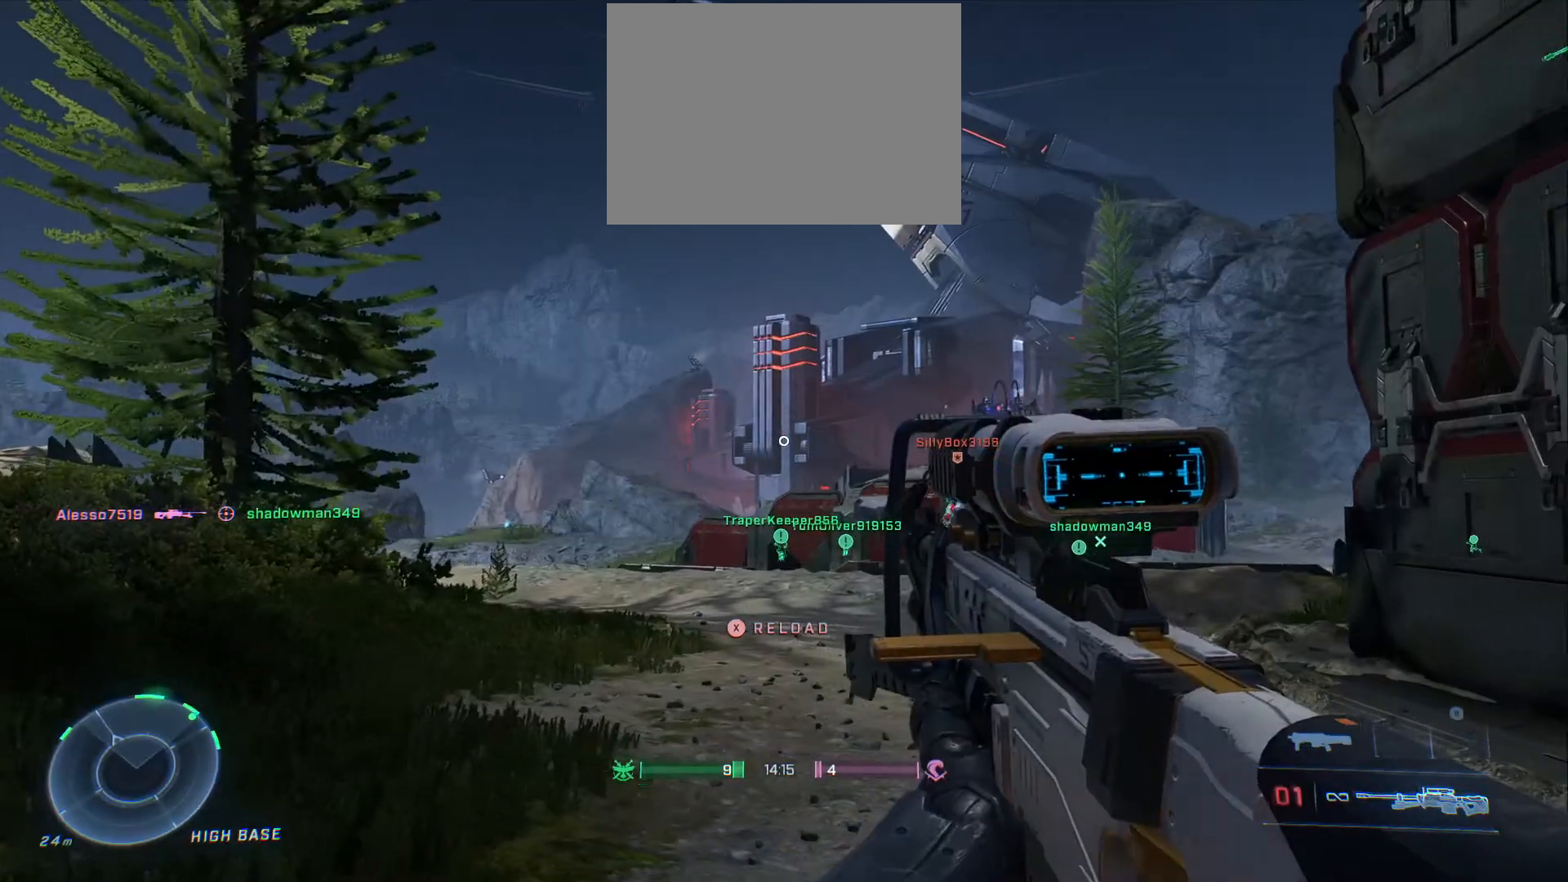
{"buttons": [], "left_stick": "right", "right_stick": "right", "events": [[17, "X", "down"], [183, "X", "up"], [367, "right_stick", "down-right"], [467, "right_stick", "right"]]}
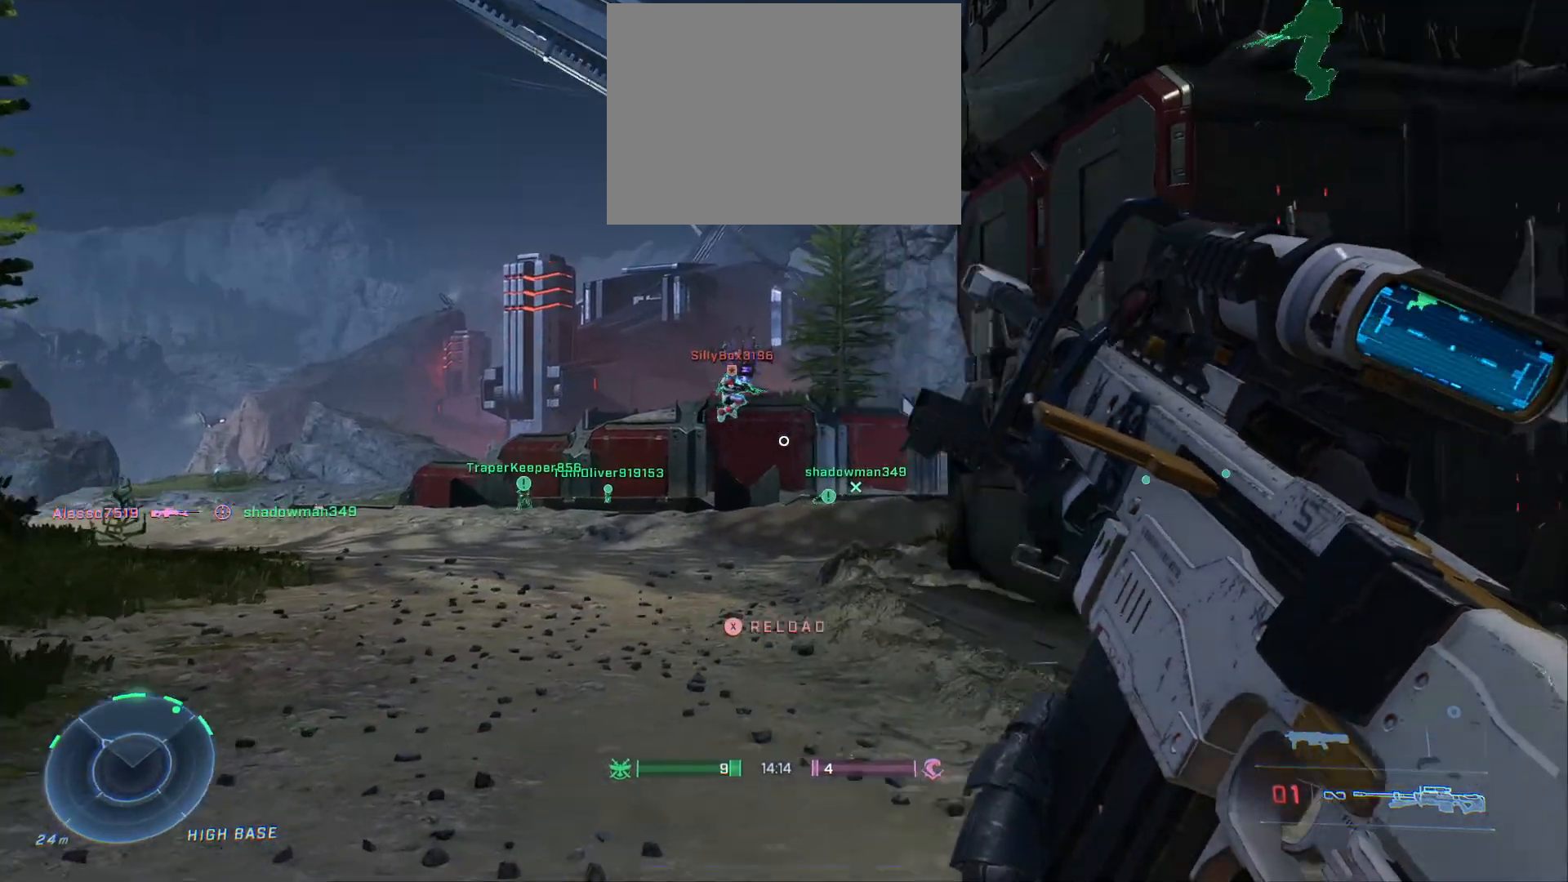
{"buttons": [], "left_stick": "up-right", "right_stick": "right", "events": [[150, "left_stick", "up-right"], [200, "right_stick", "center"], [367, "R3", "down"], [450, "R3", "up"], [450, "right_stick", "right"]]}
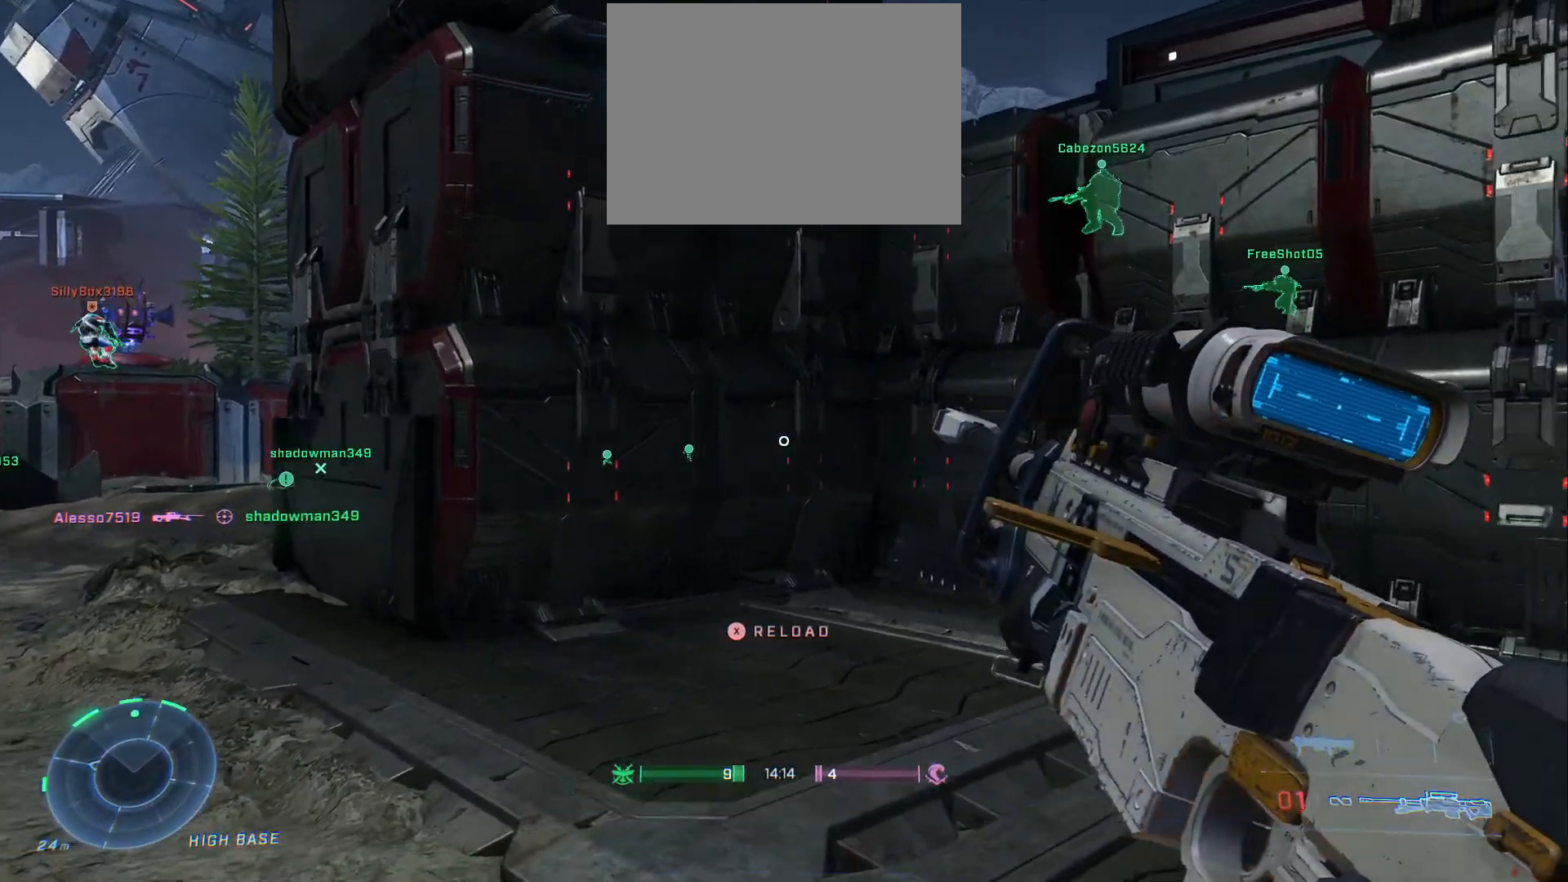
{"buttons": [], "left_stick": "up-right", "right_stick": "center", "events": [[350, "right_stick", "center"]]}
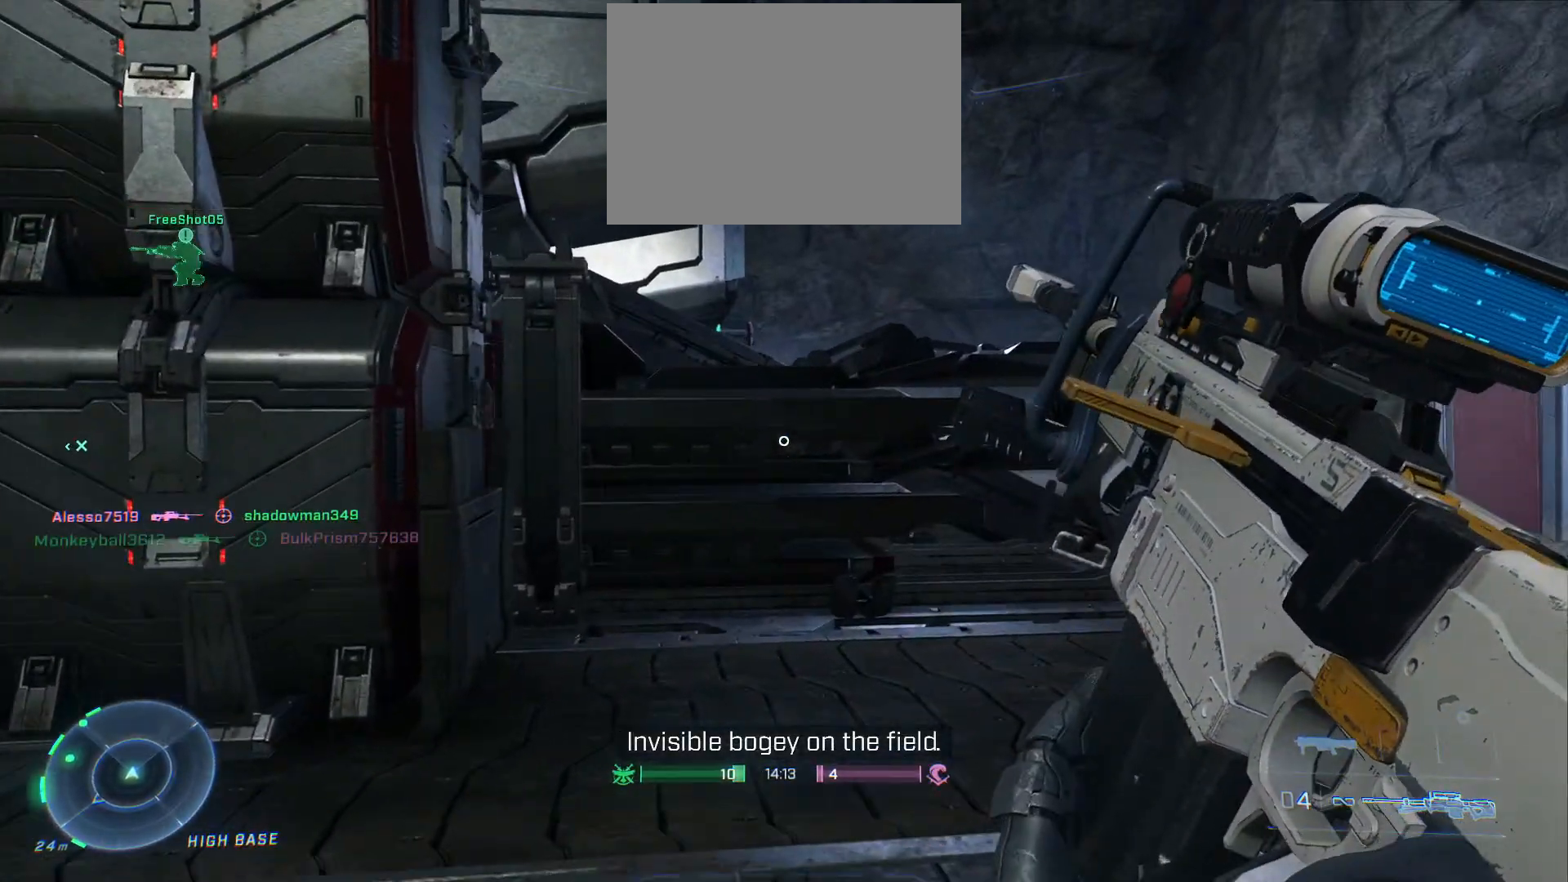
{"buttons": ["L3"], "left_stick": "up", "right_stick": "center", "events": [[17, "right_stick", "right"], [300, "left_stick", "up"], [500, "L3", "down"], [500, "right_stick", "center"]]}
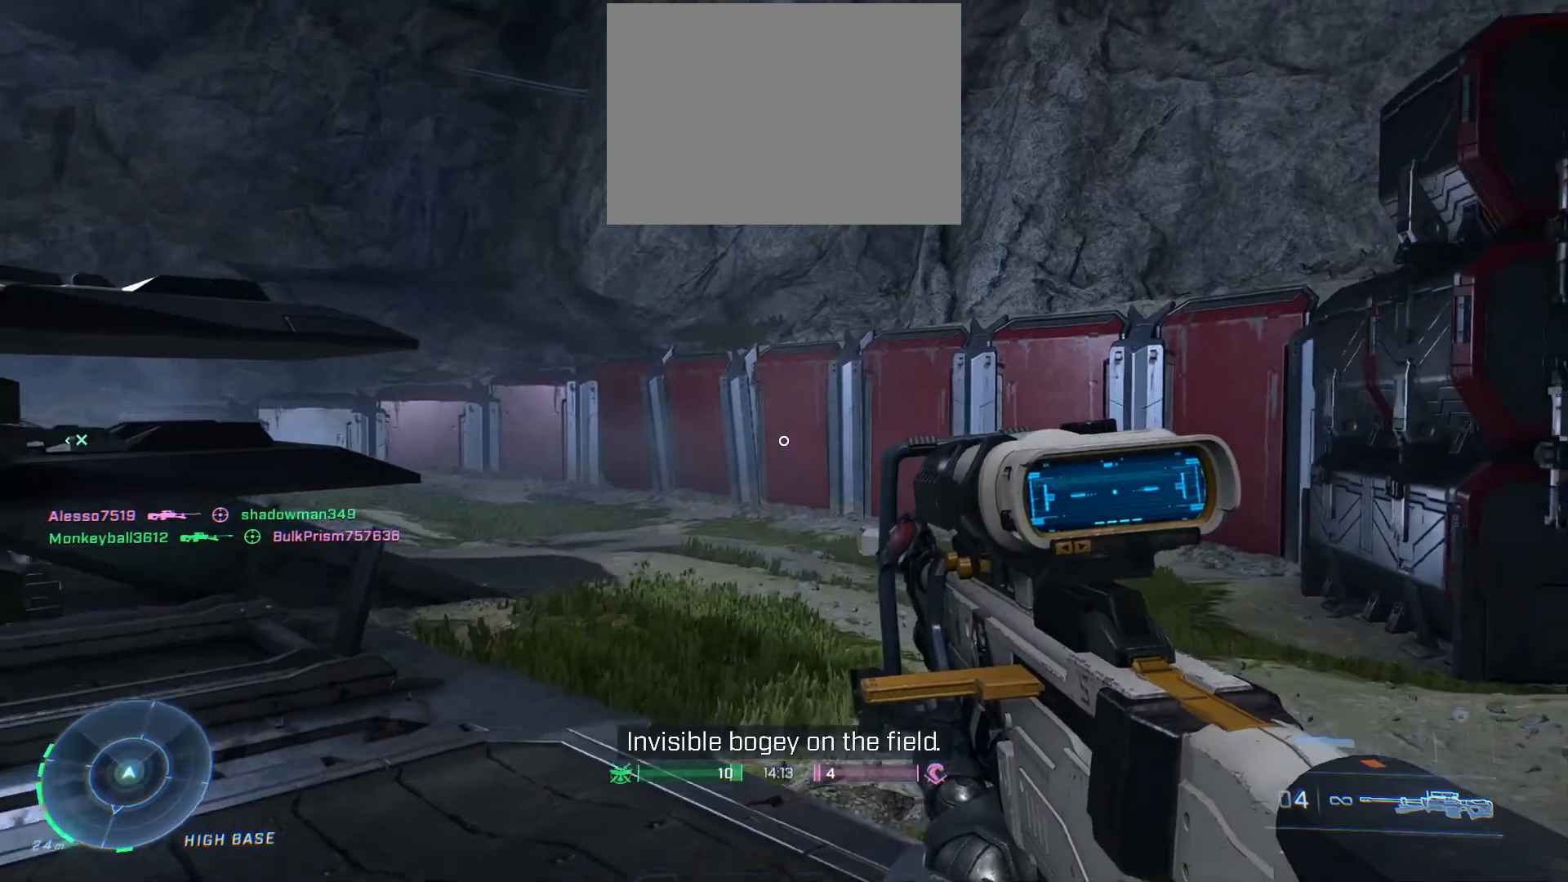
{"buttons": [], "left_stick": "up", "right_stick": "left", "events": [[117, "L3", "up"], [450, "right_stick", "left"]]}
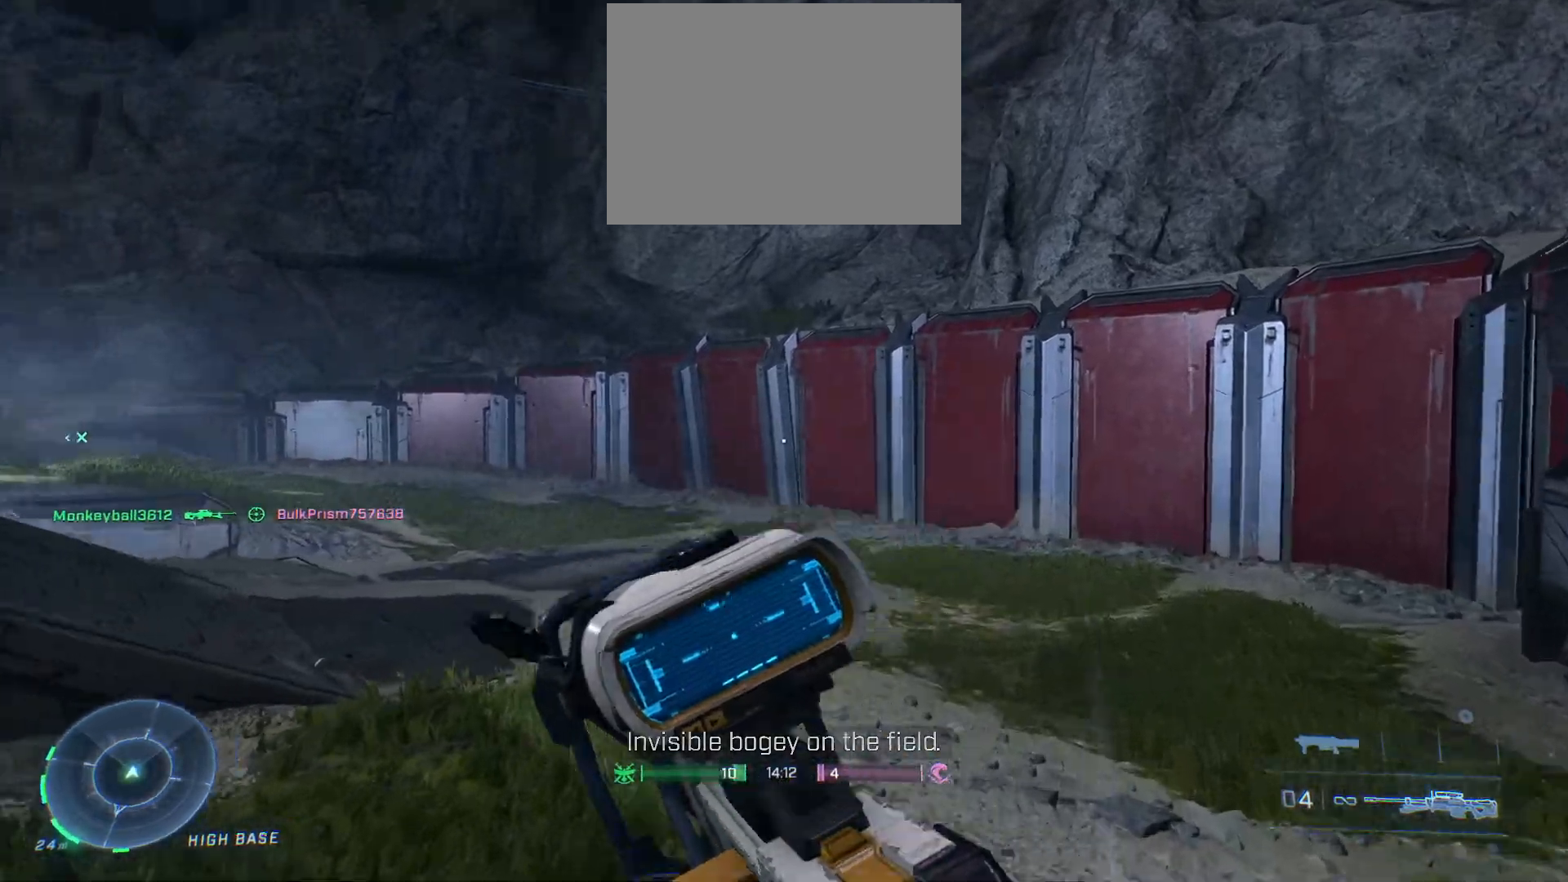
{"buttons": [], "left_stick": "up", "right_stick": "center", "events": [[300, "right_stick", "center"]]}
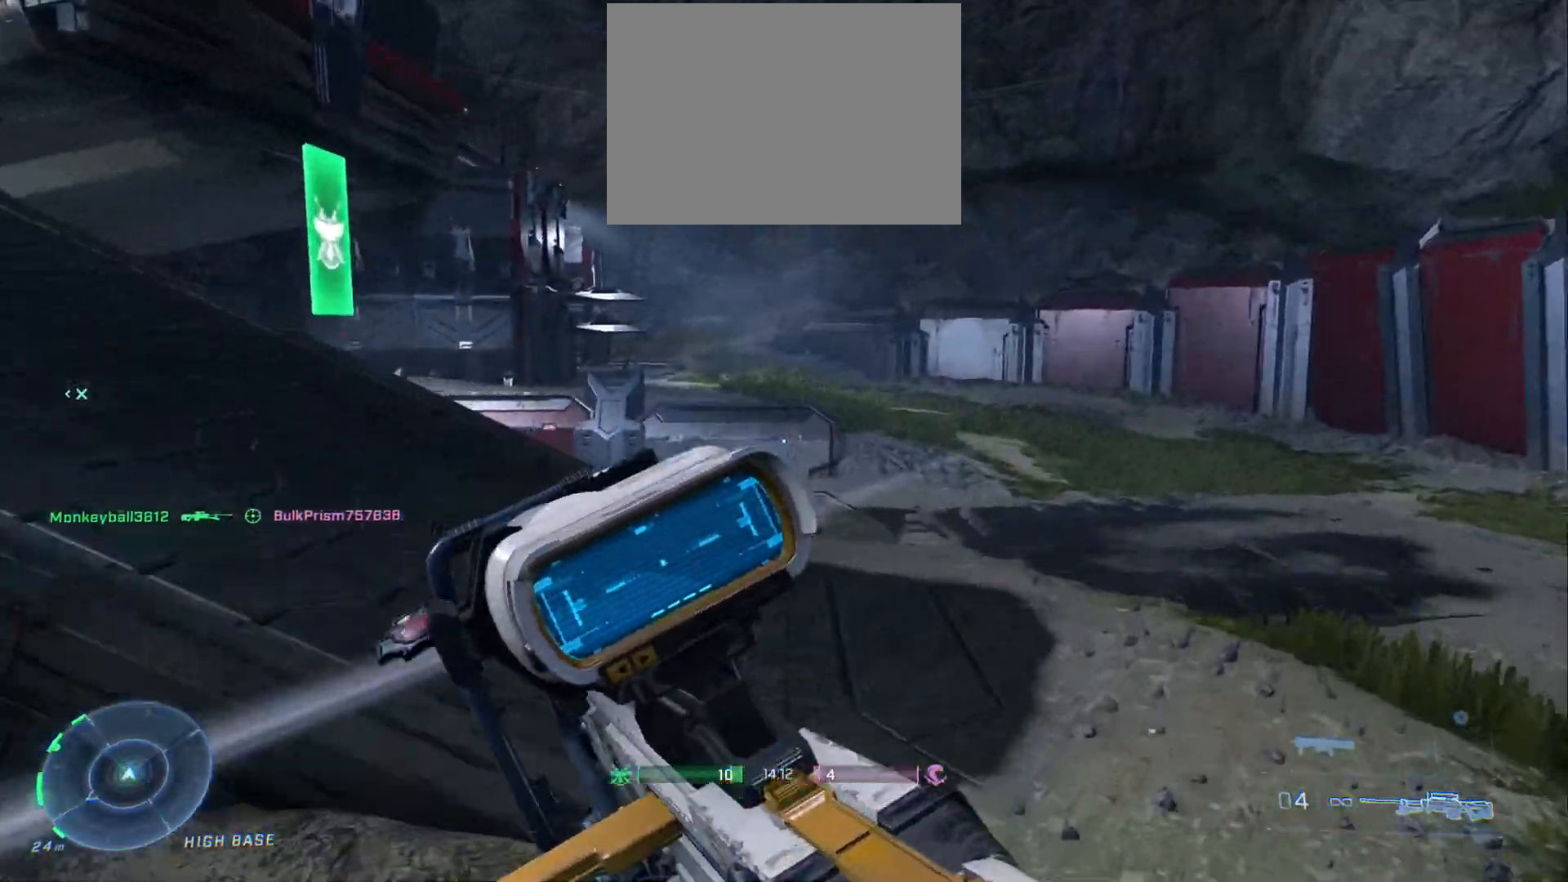
{"buttons": [], "left_stick": "up", "right_stick": "center", "events": []}
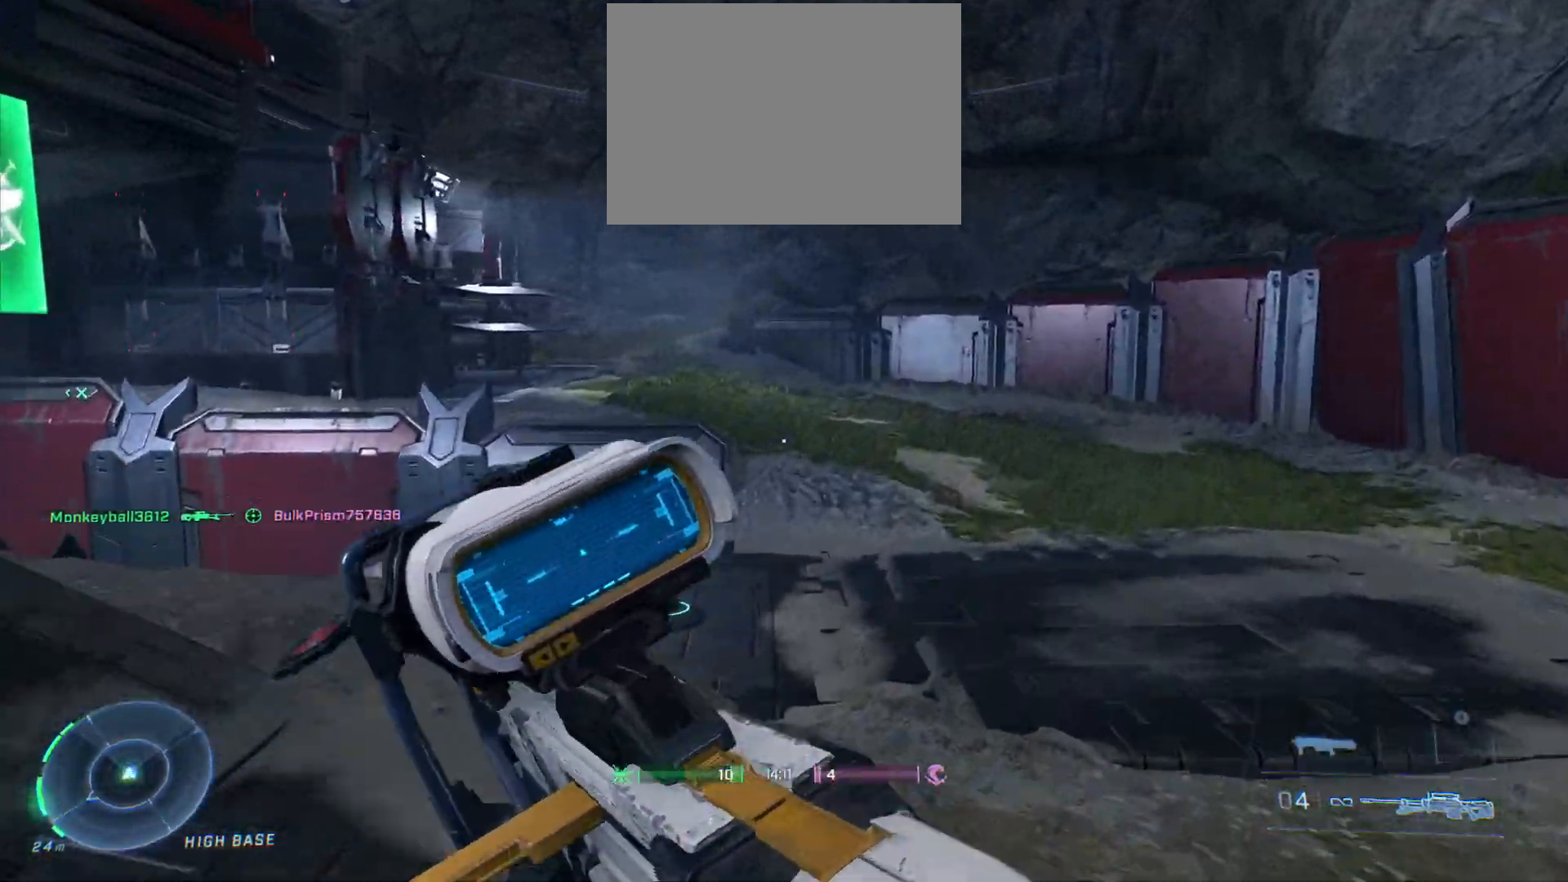
{"buttons": [], "left_stick": "up-right", "right_stick": "left", "events": [[133, "right_stick", "left"], [233, "left_stick", "up-right"]]}
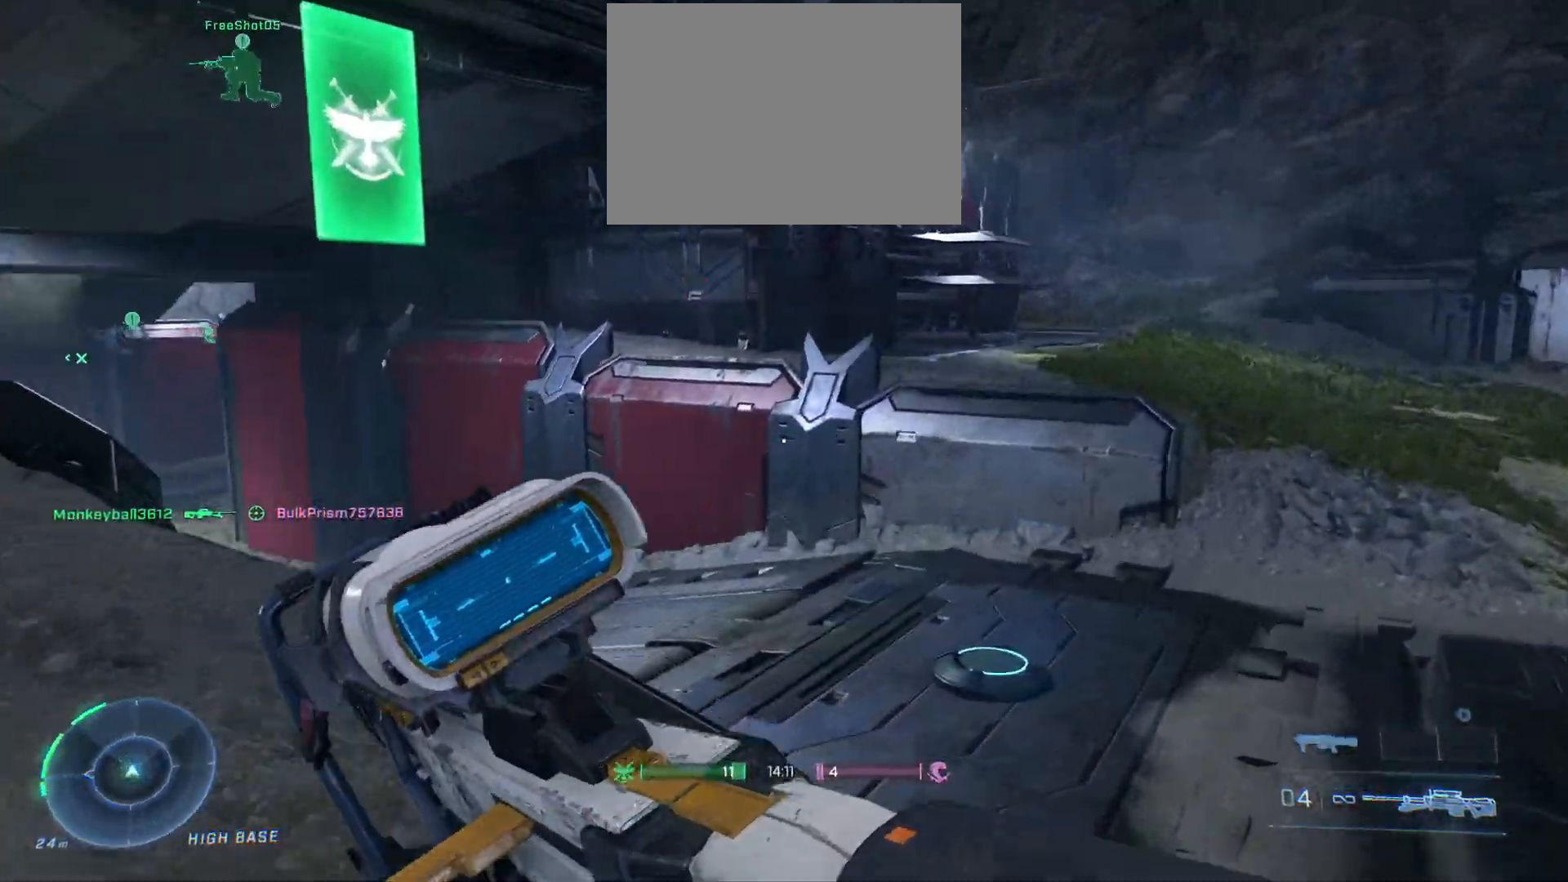
{"buttons": [], "left_stick": "up-right", "right_stick": "center", "events": [[50, "right_stick", "center"], [233, "right_stick", "right"], [350, "right_stick", "center"]]}
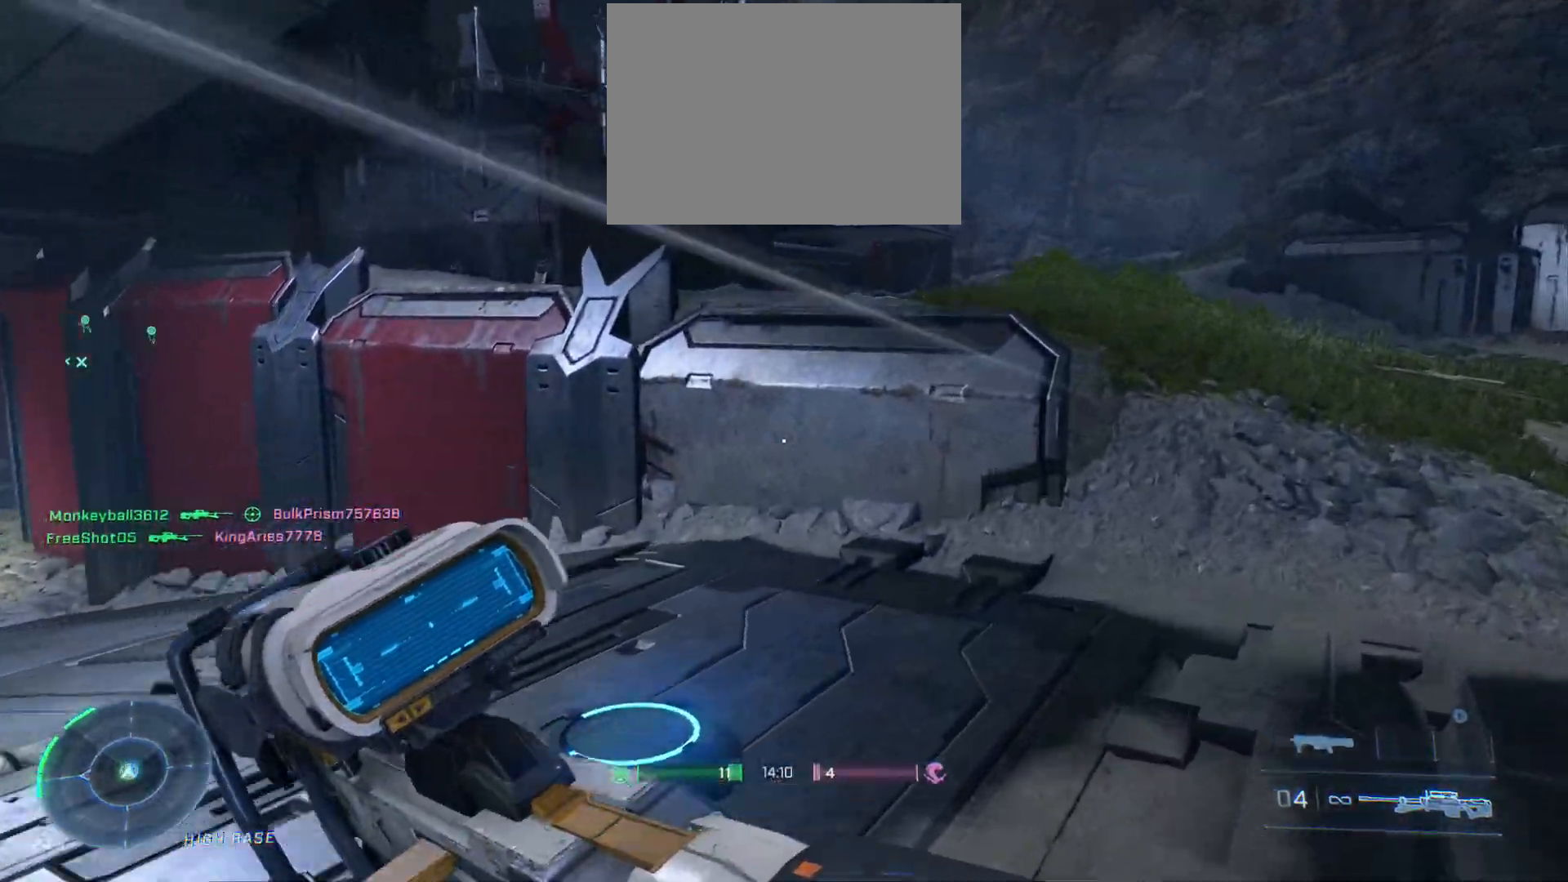
{"buttons": ["A"], "left_stick": "up-right", "right_stick": "center", "events": [[400, "A", "down"]]}
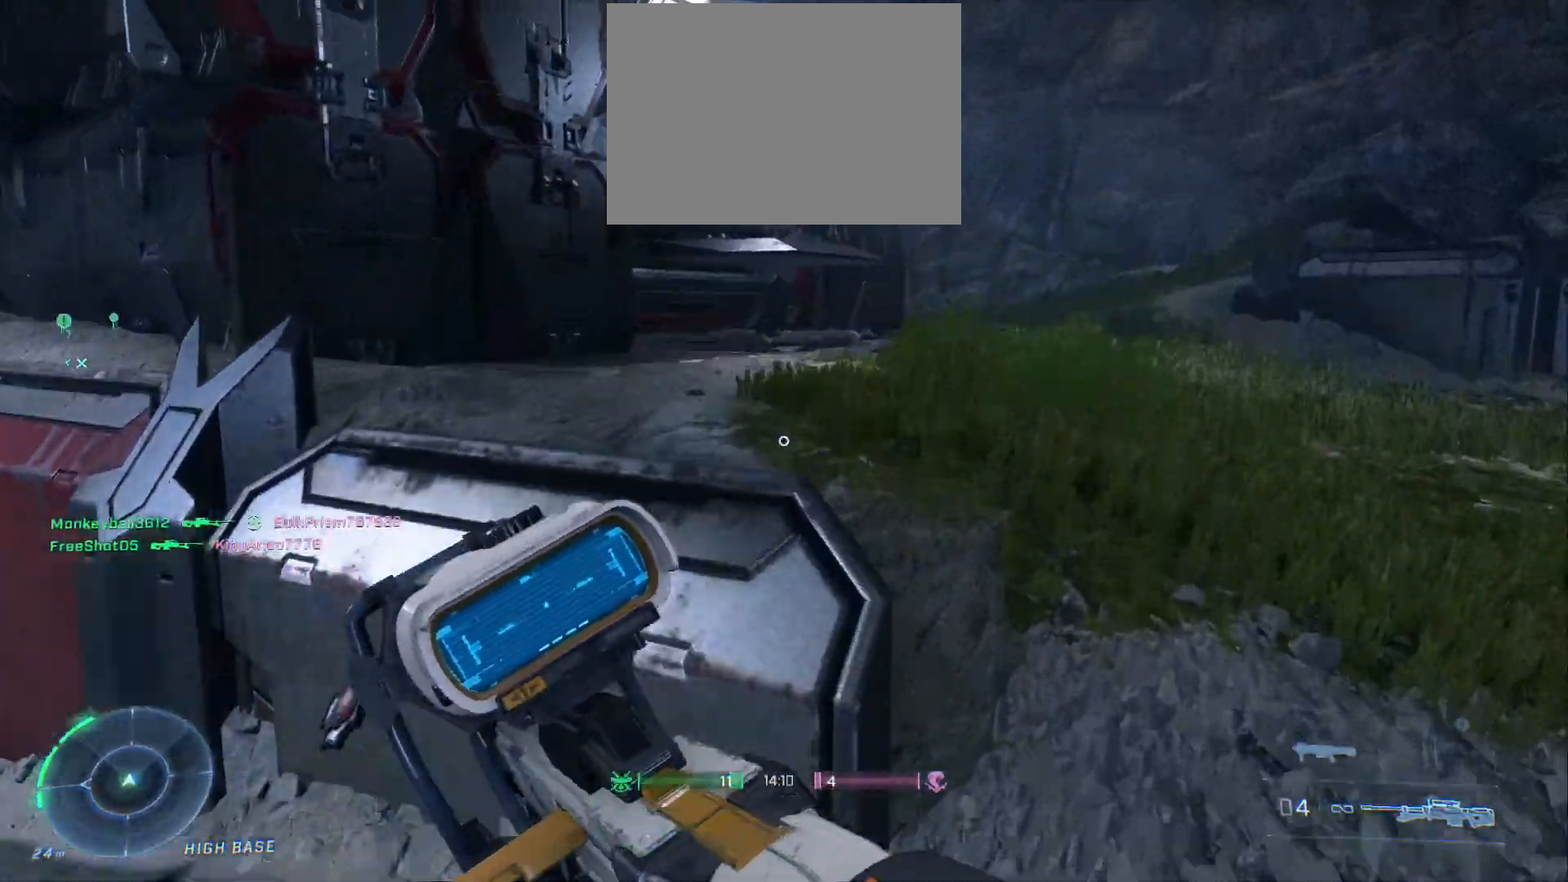
{"buttons": [], "left_stick": "up-right", "right_stick": "center", "events": [[100, "A", "up"]]}
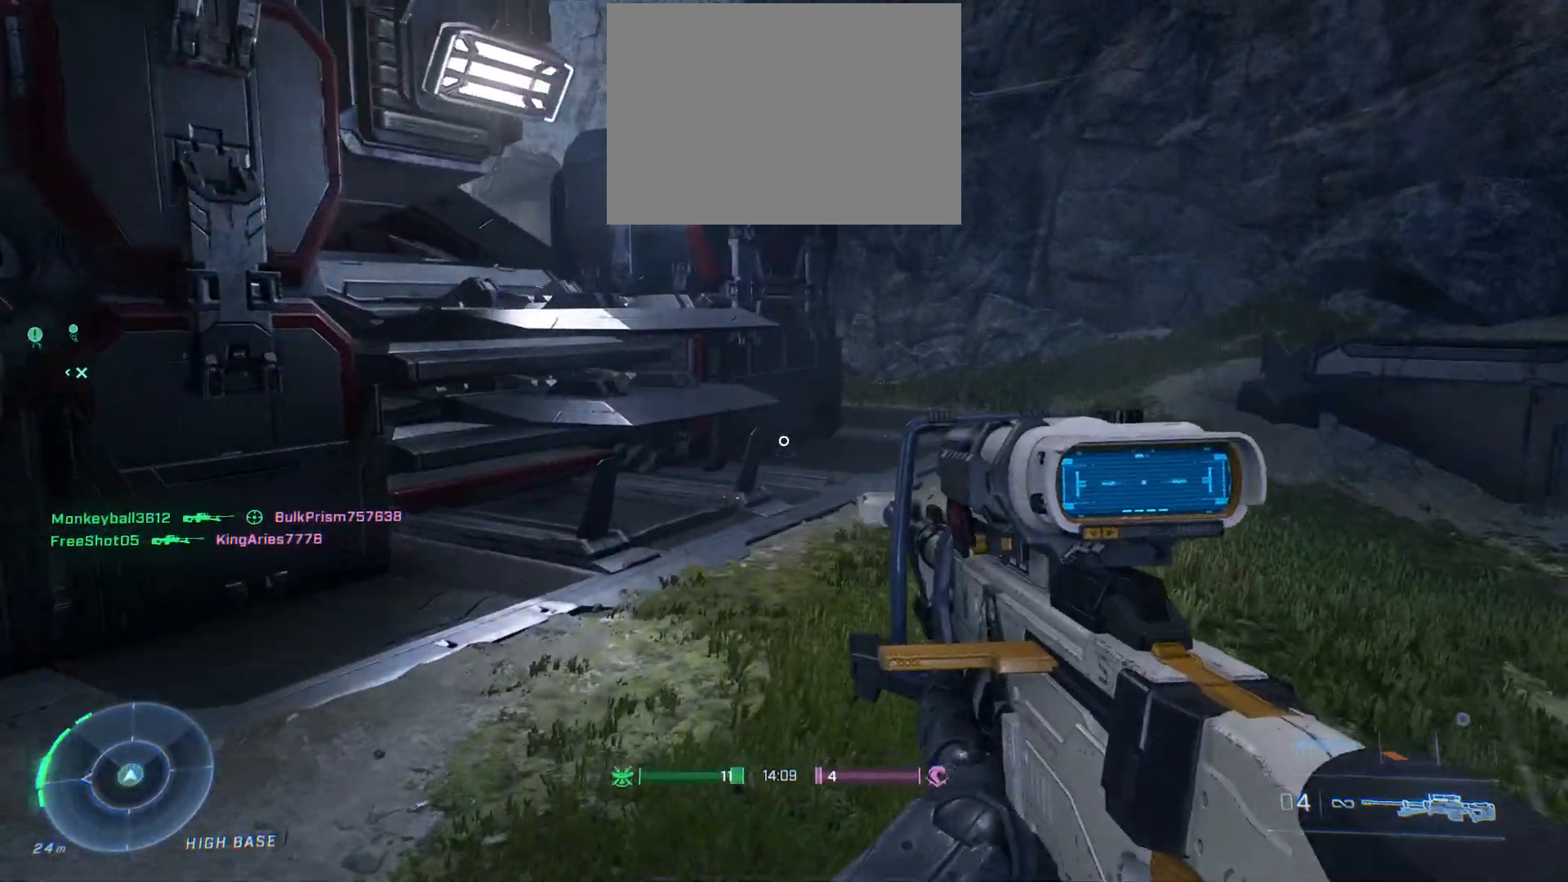
{"buttons": [], "left_stick": "up-right", "right_stick": "center", "events": [[167, "right_stick", "up"], [367, "right_stick", "center"]]}
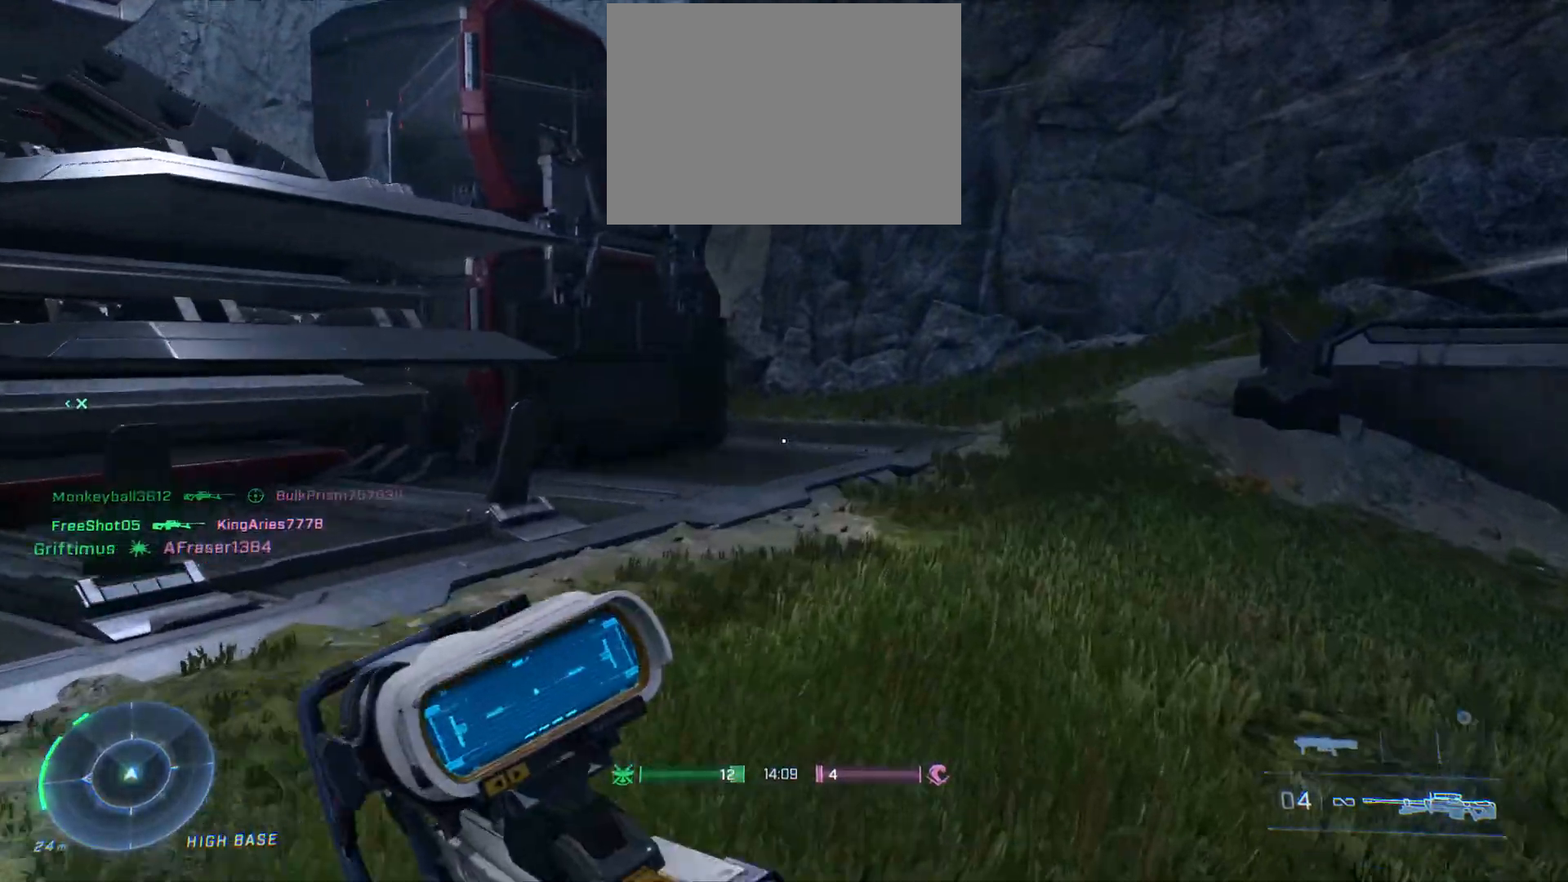
{"buttons": [], "left_stick": "up-right", "right_stick": "center", "events": []}
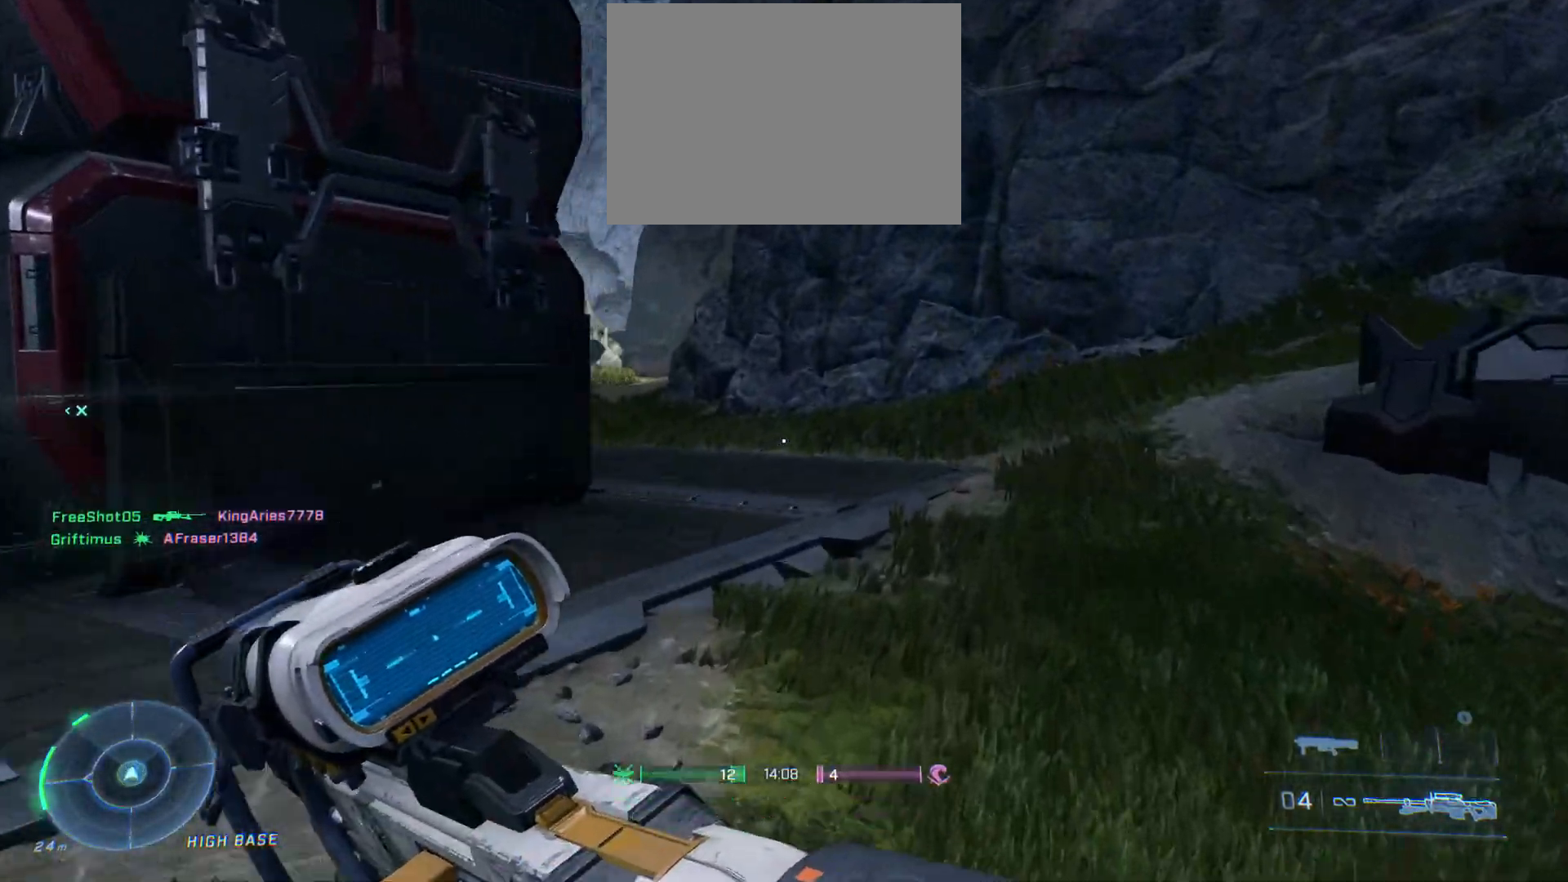
{"buttons": [], "left_stick": "up-right", "right_stick": "up-left", "events": [[33, "right_stick", "left"], [350, "right_stick", "up"], [417, "right_stick", "center"], [483, "right_stick", "up-left"]]}
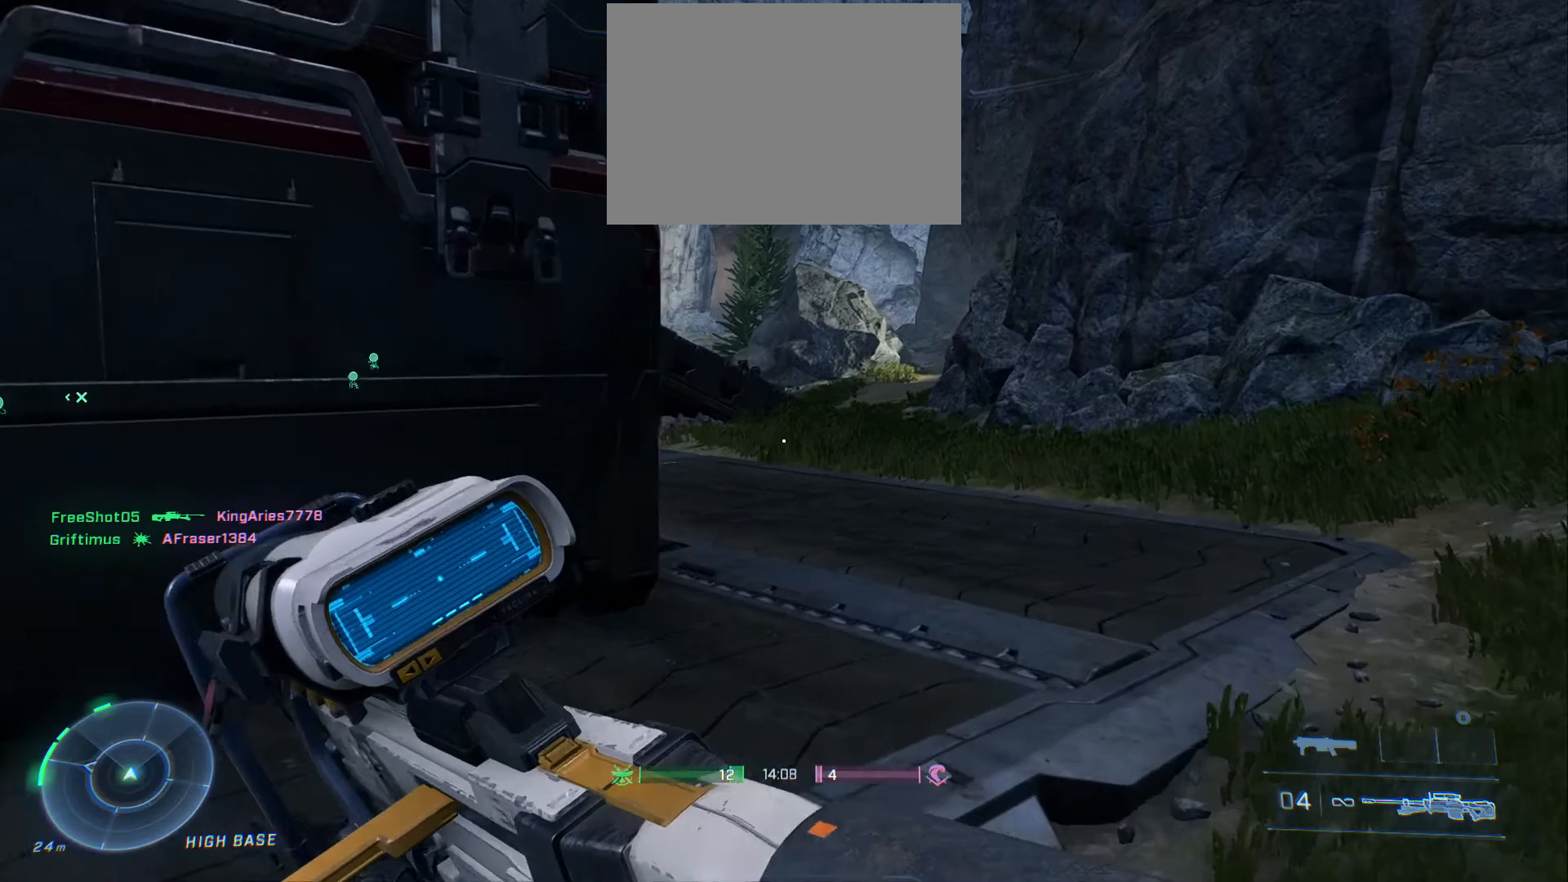
{"buttons": [], "left_stick": "up-right", "right_stick": "up-left", "events": [[50, "right_stick", "left"], [167, "left_stick", "right"], [183, "right_stick", "up-left"], [500, "left_stick", "up-right"]]}
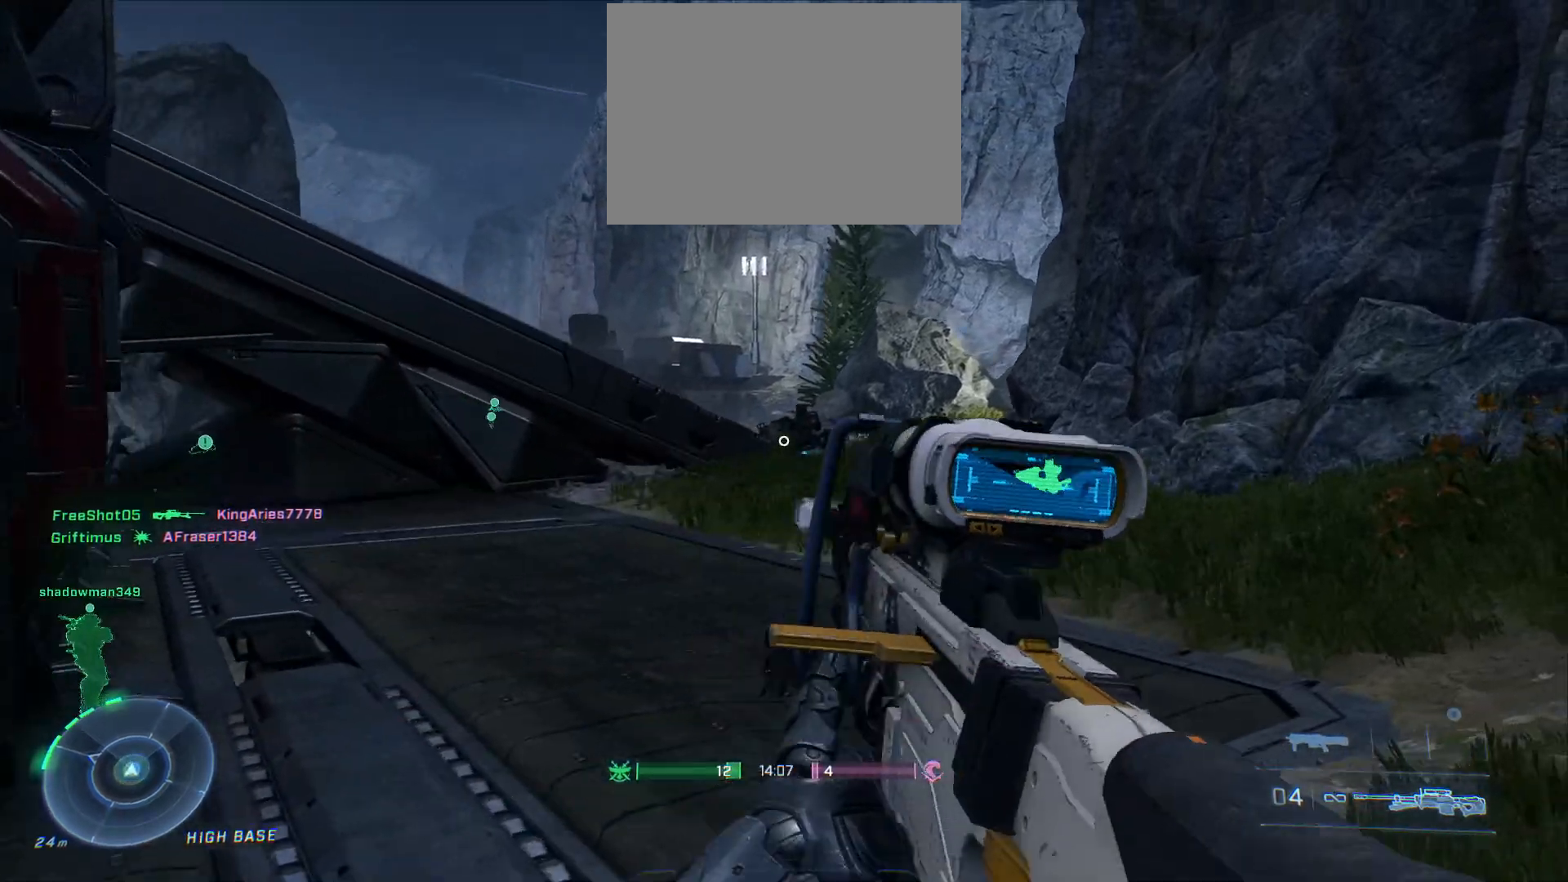
{"buttons": [], "left_stick": "up-right", "right_stick": "left", "events": [[433, "right_stick", "left"]]}
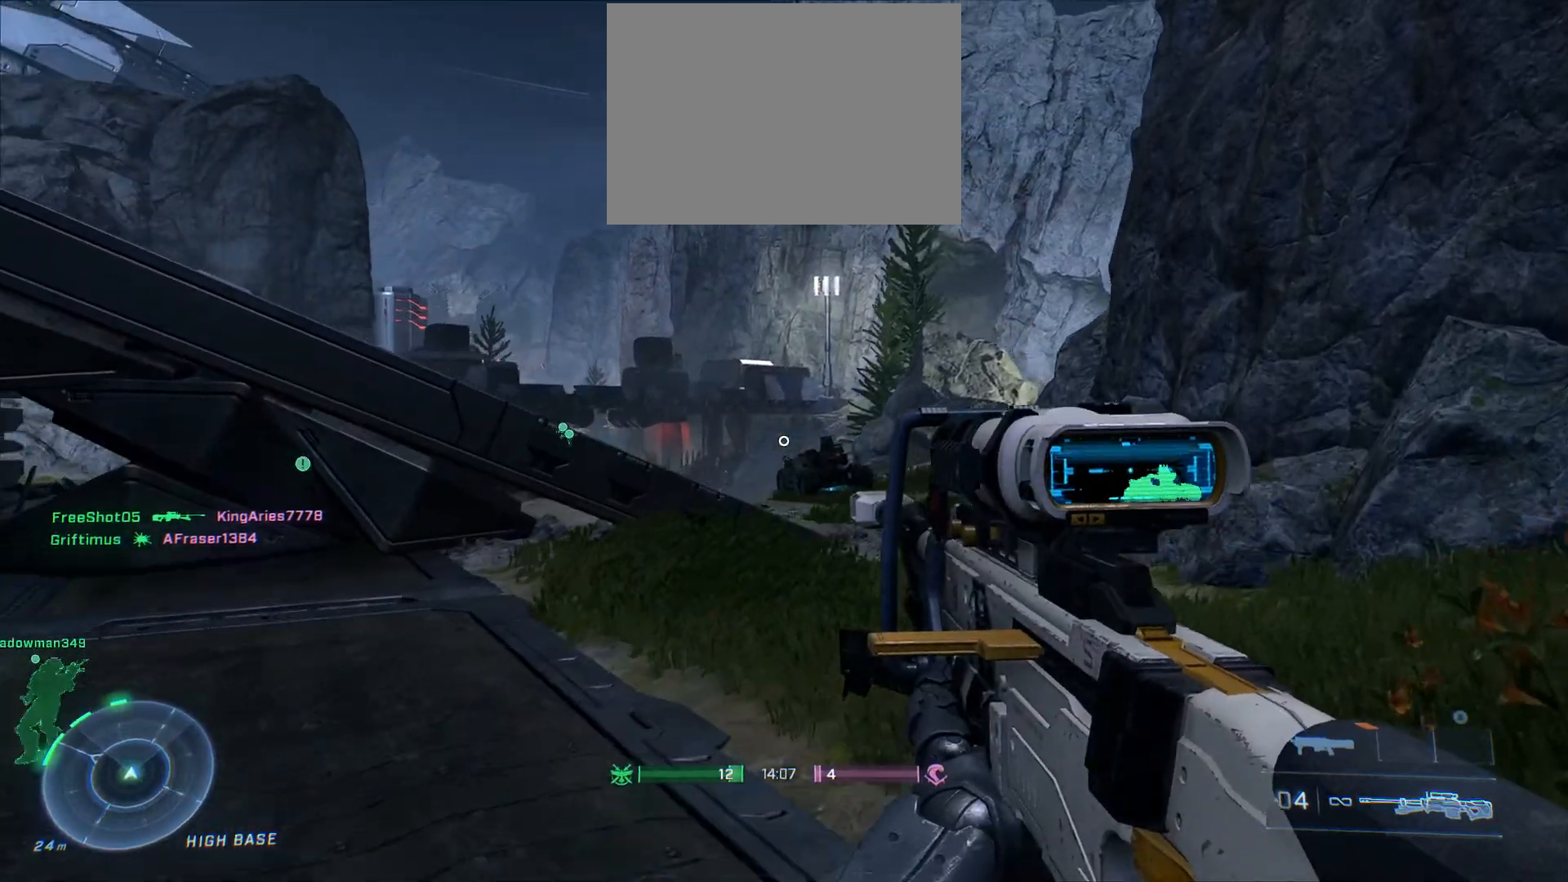
{"buttons": [], "left_stick": "up-right", "right_stick": "left", "events": []}
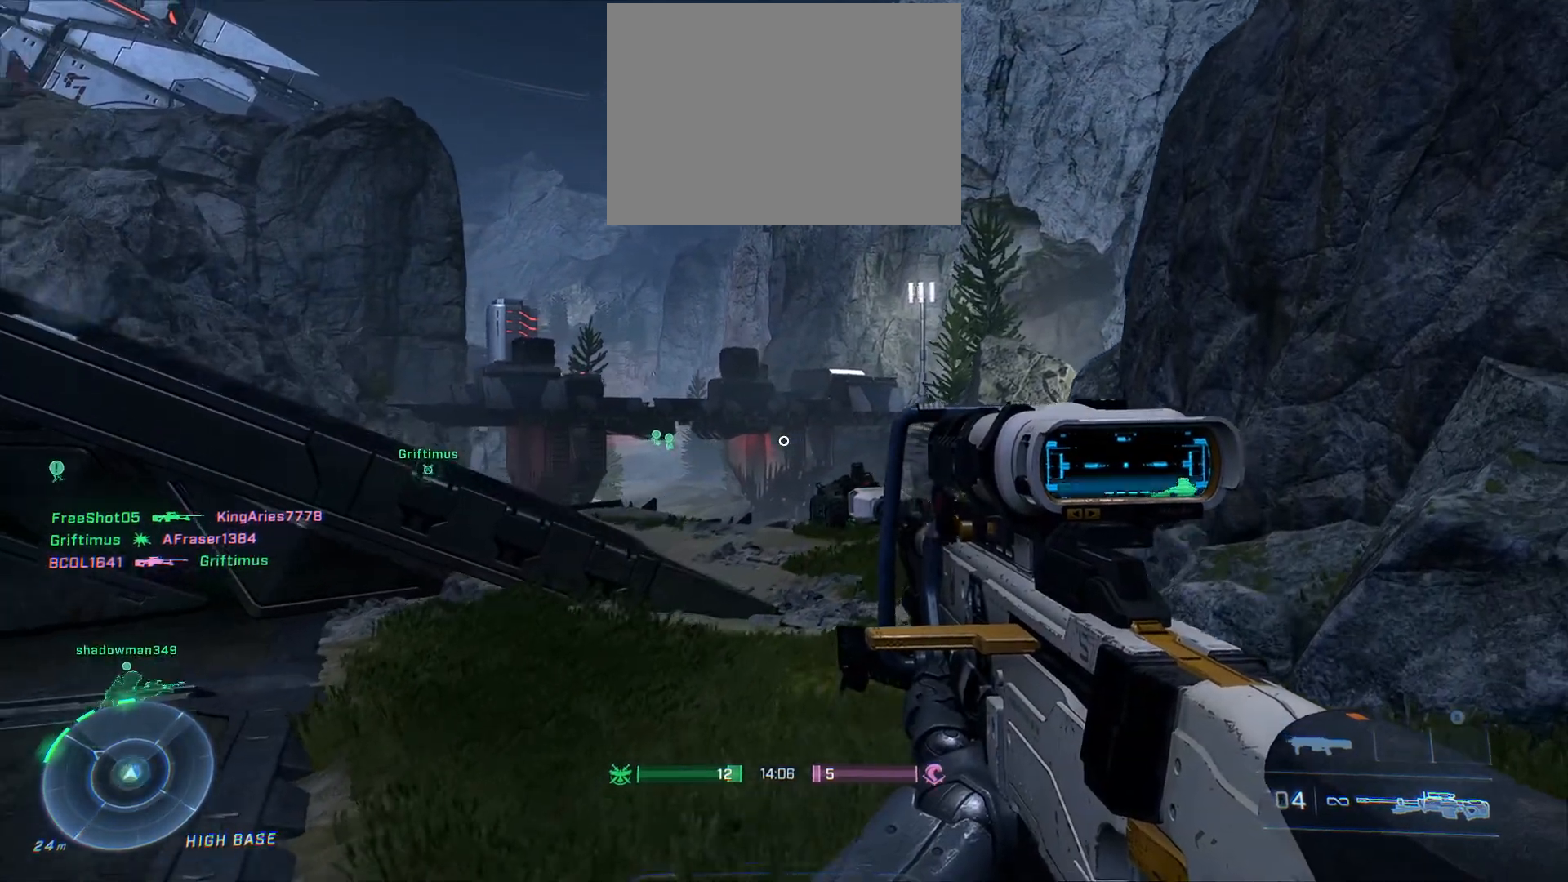
{"buttons": [], "left_stick": "up-right", "right_stick": "left", "events": []}
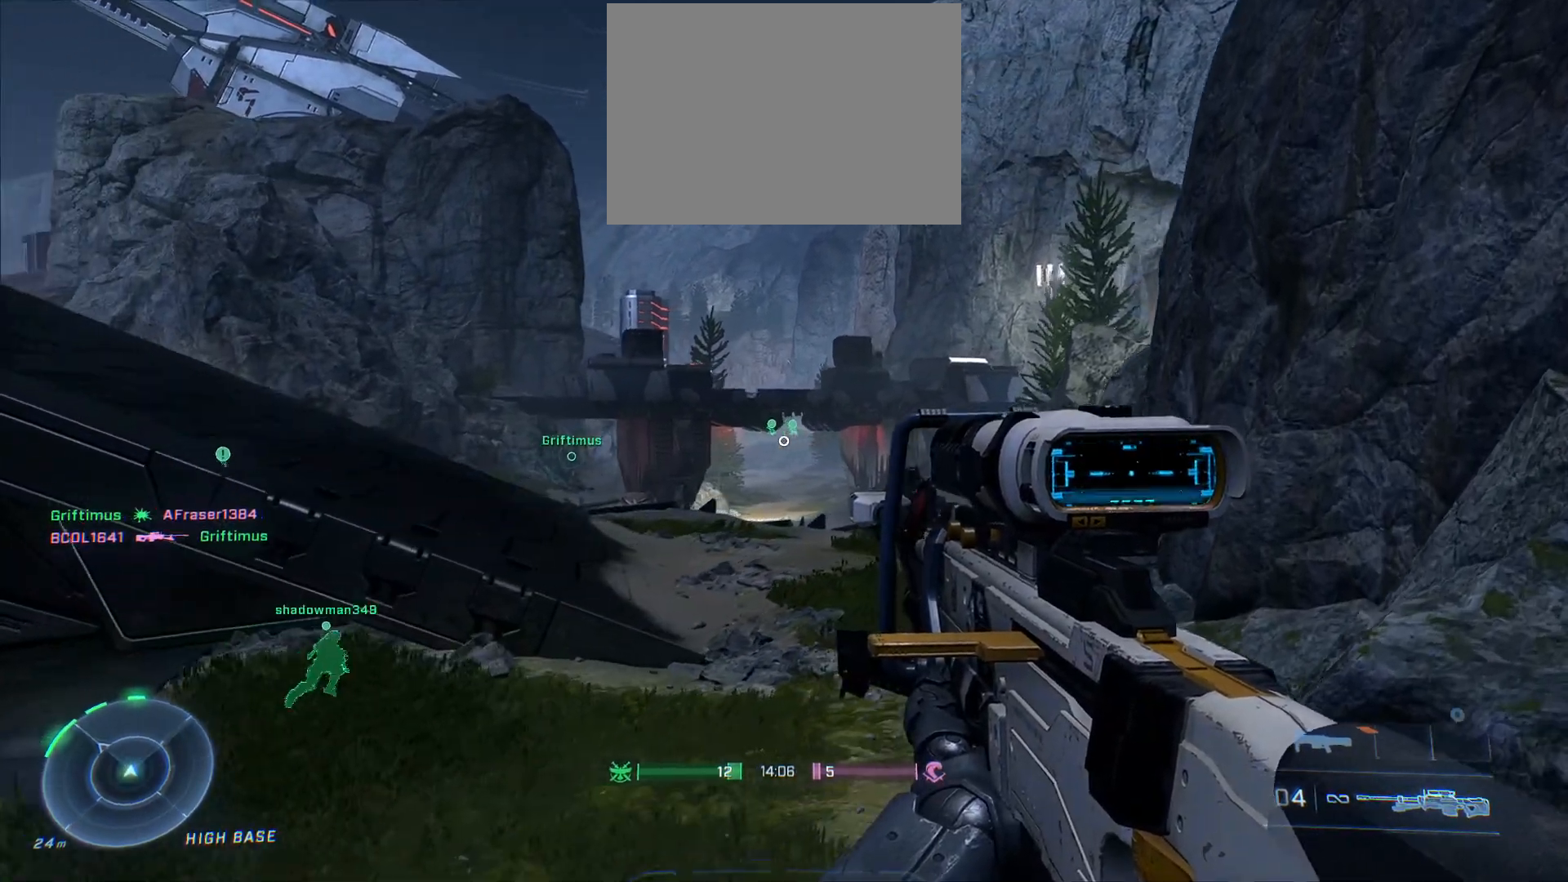
{"buttons": [], "left_stick": "up-right", "right_stick": "up", "events": [[317, "right_stick", "up"]]}
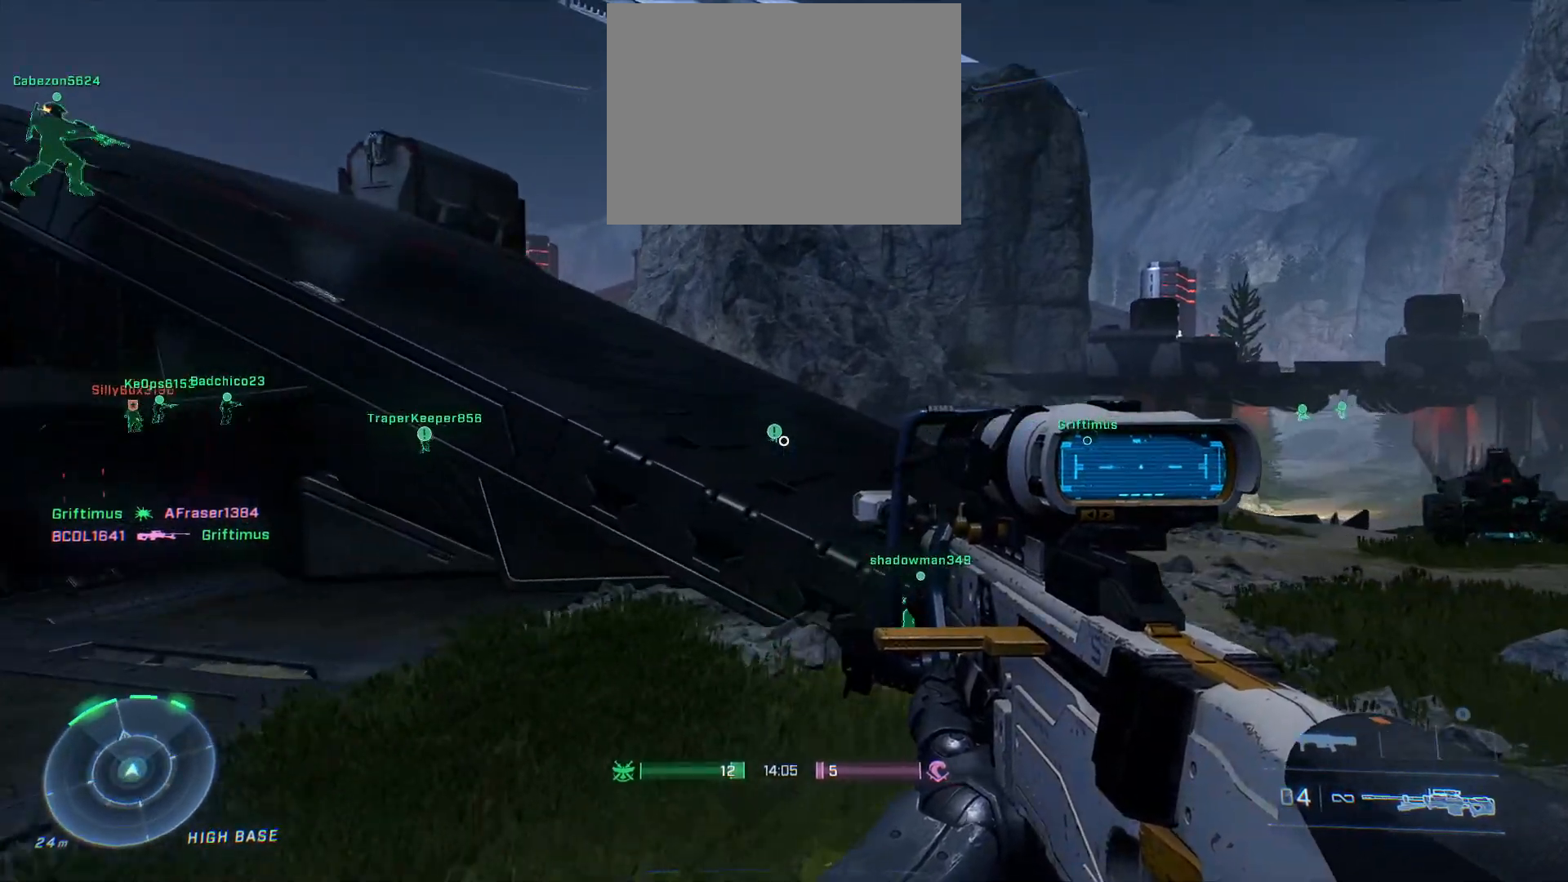
{"buttons": [], "left_stick": "up-right", "right_stick": "center", "events": [[150, "right_stick", "center"]]}
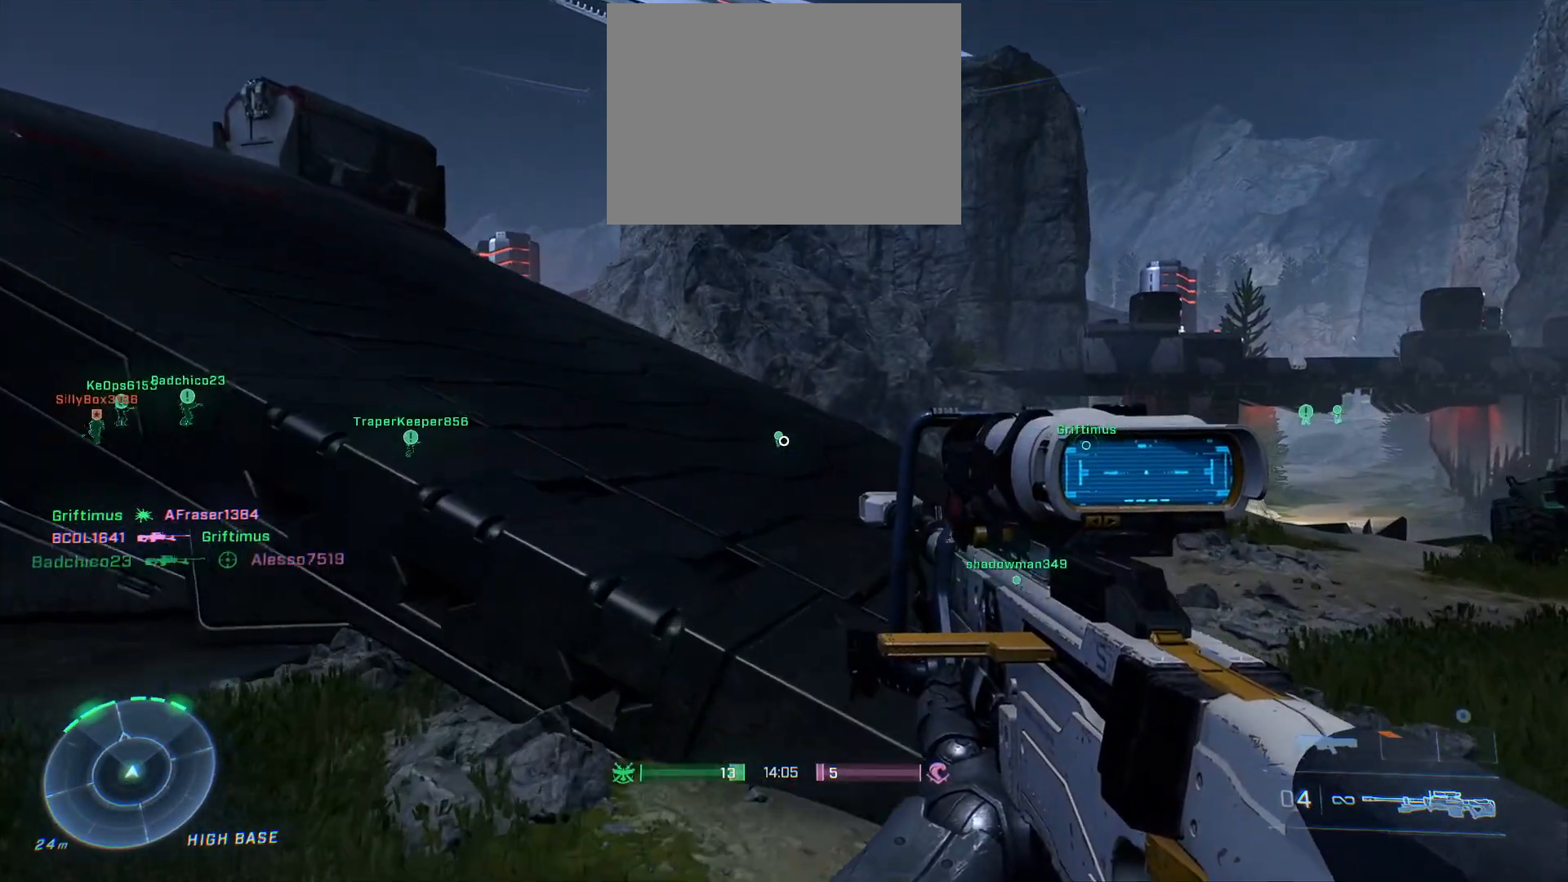
{"buttons": [], "left_stick": "up", "right_stick": "up", "events": [[183, "right_stick", "left"], [350, "left_stick", "up"], [367, "right_stick", "up"]]}
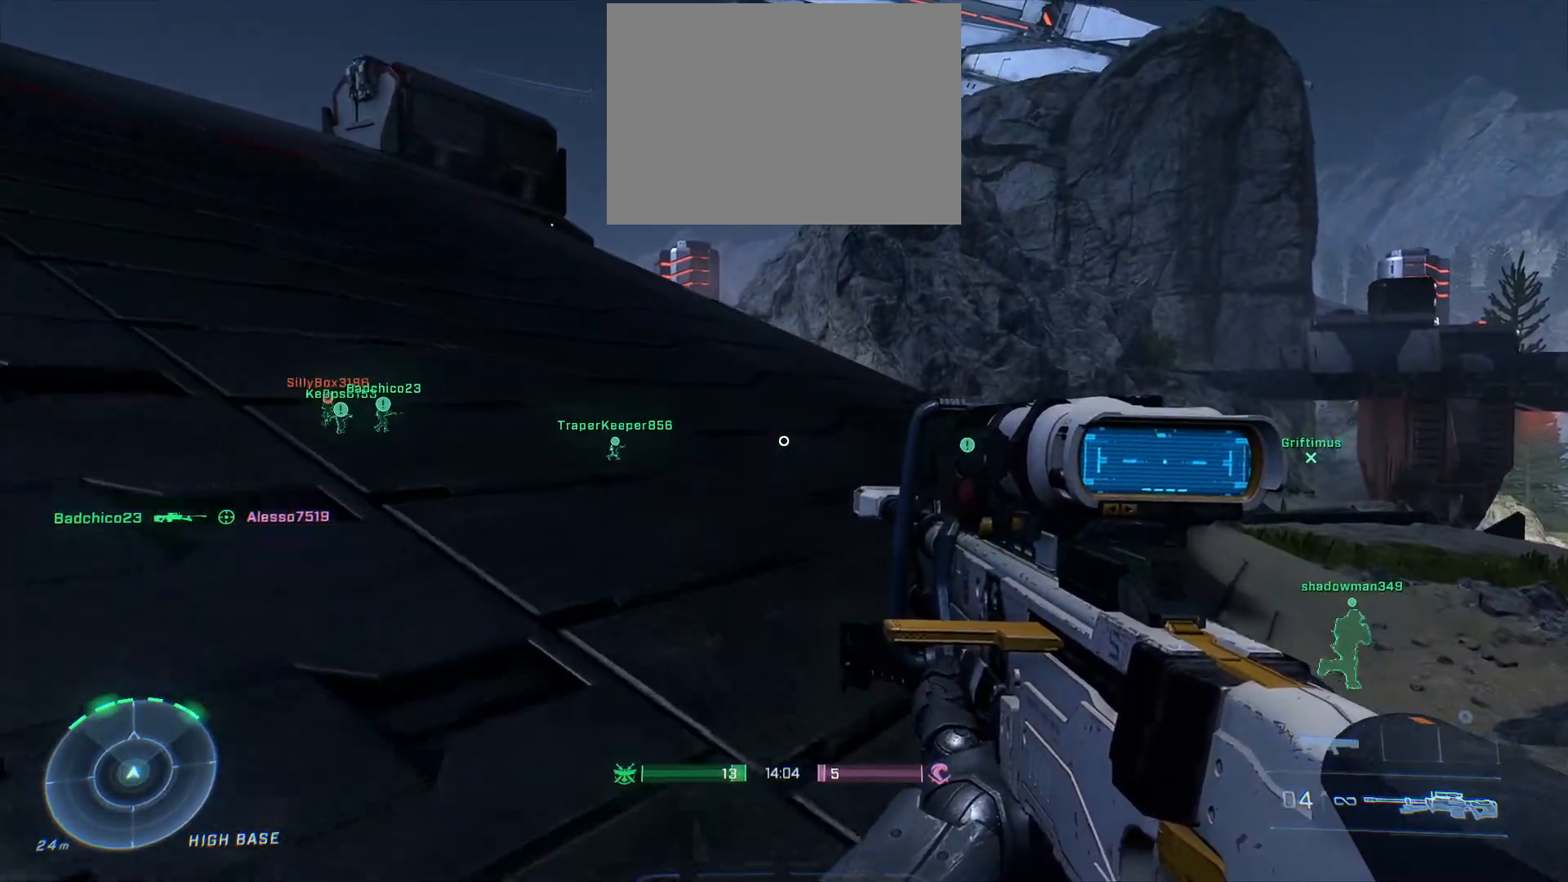
{"buttons": [], "left_stick": "up", "right_stick": "left", "events": [[300, "right_stick", "center"], [467, "right_stick", "left"]]}
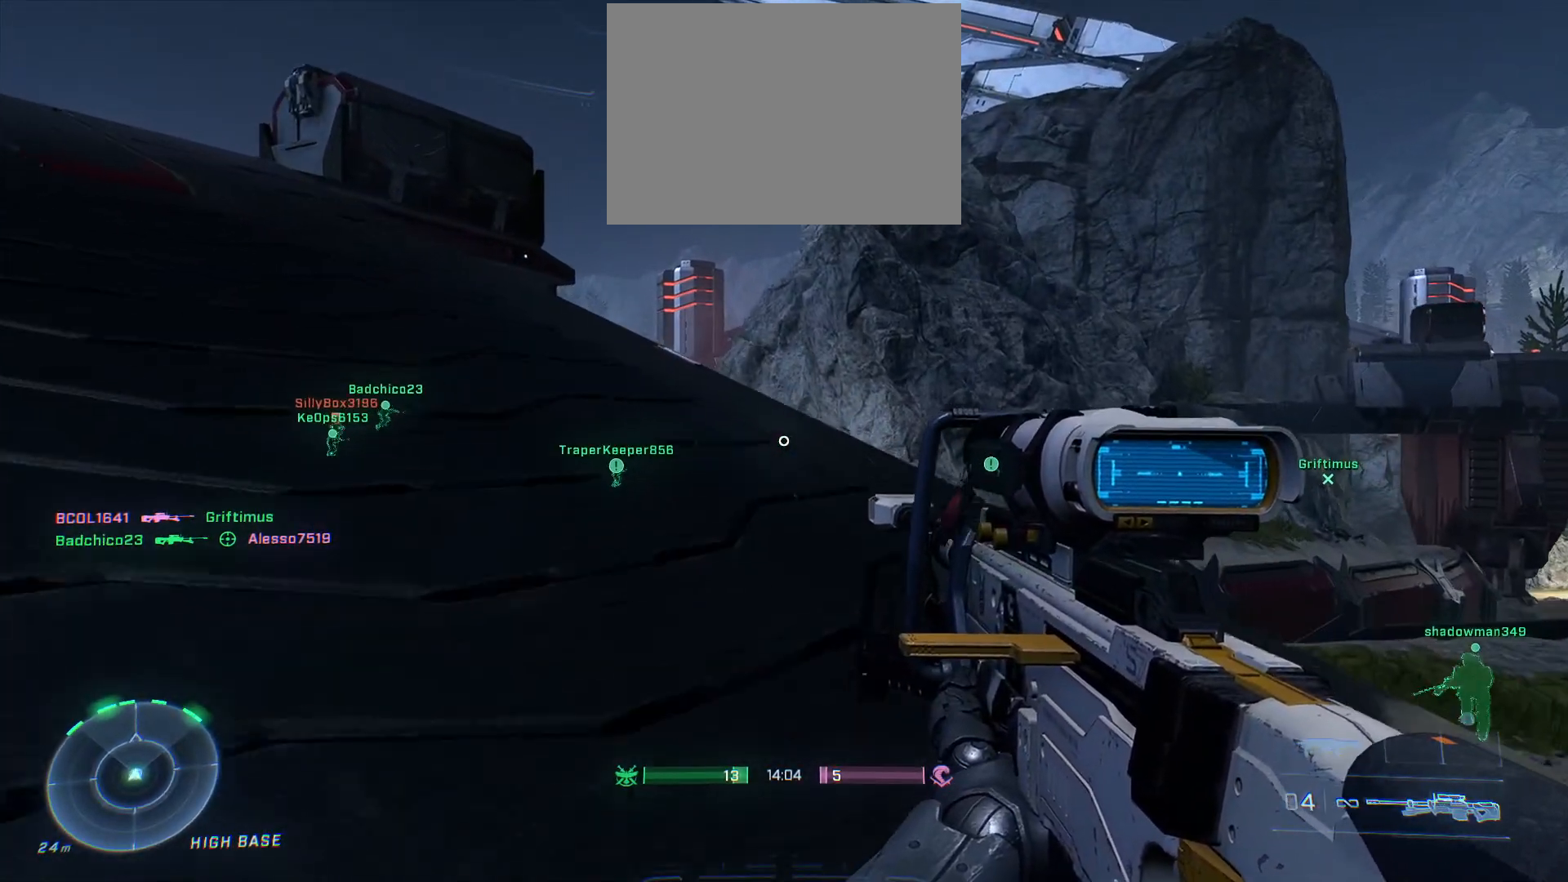
{"buttons": [], "left_stick": "up-left", "right_stick": "center", "events": [[67, "right_stick", "center"], [167, "left_stick", "up-left"]]}
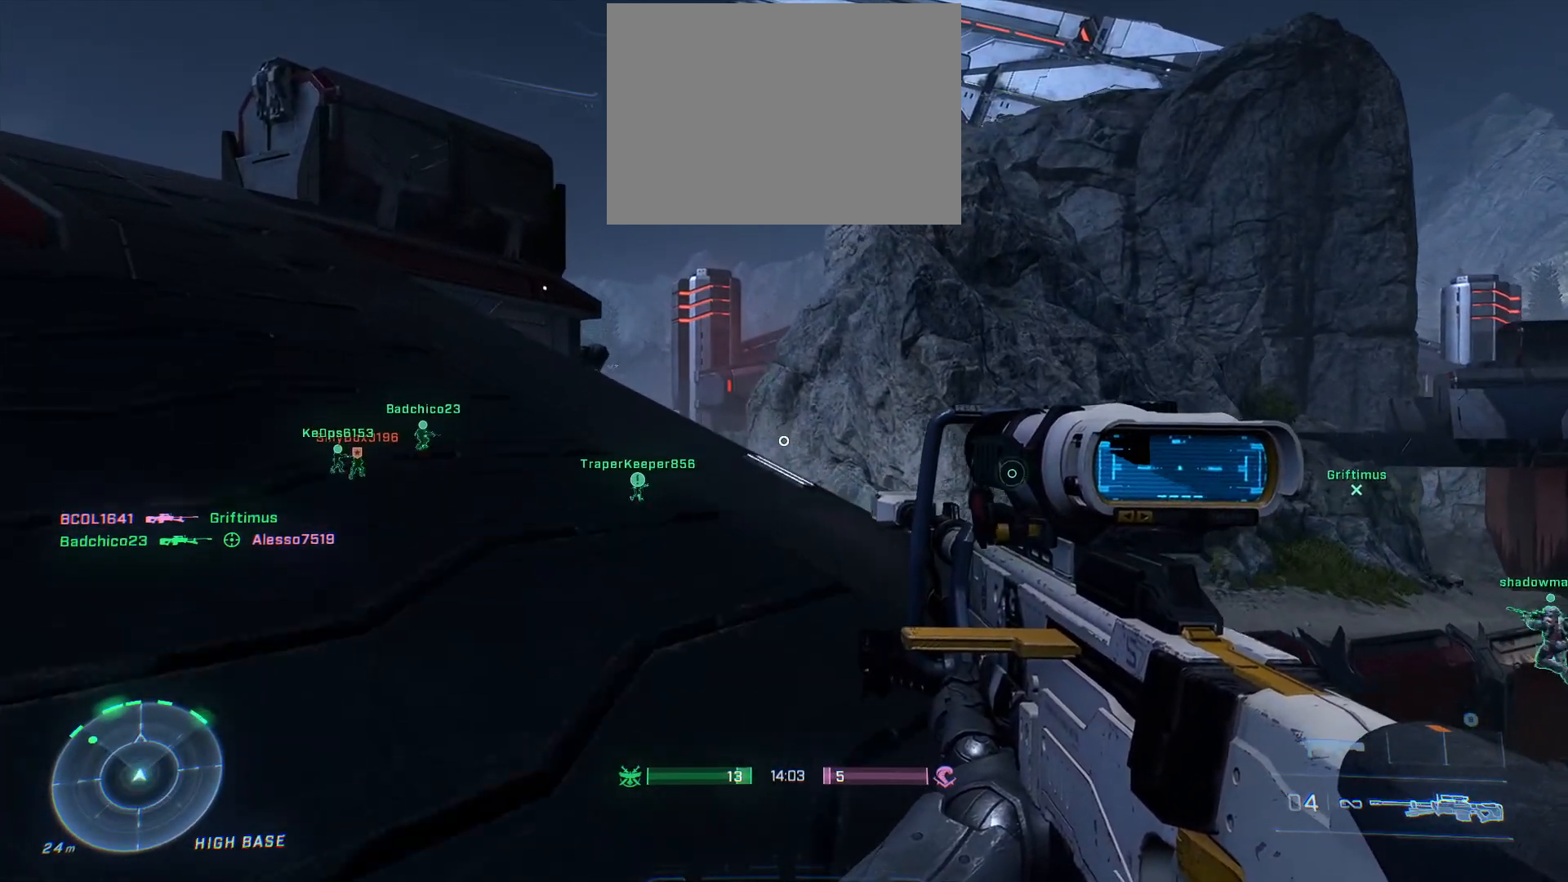
{"buttons": [], "left_stick": "up-left", "right_stick": "right", "events": [[433, "right_stick", "right"]]}
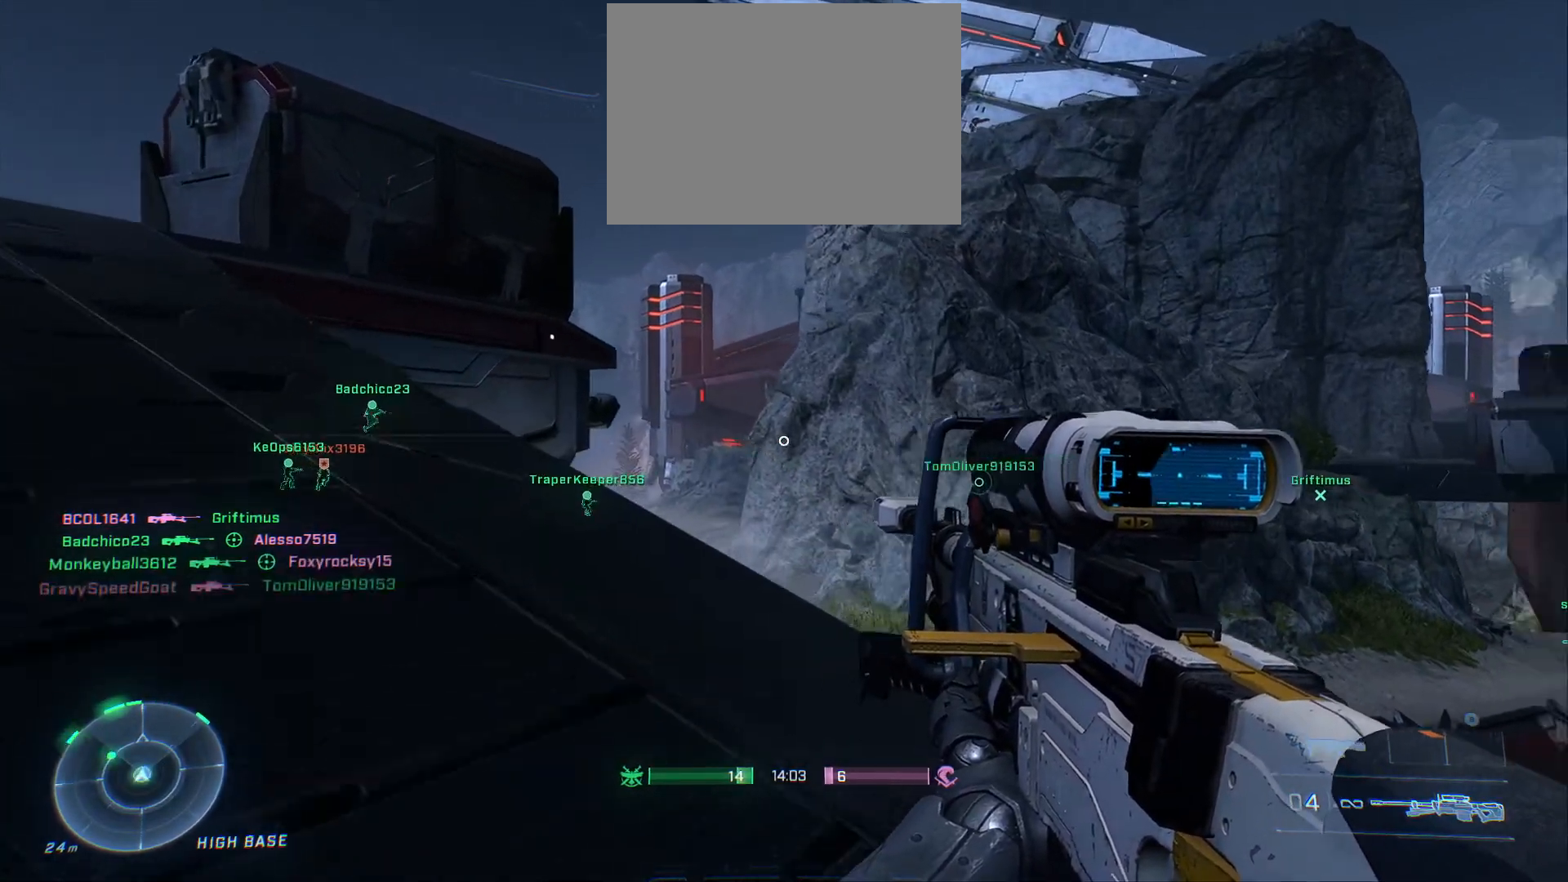
{"buttons": [], "left_stick": "down-right", "right_stick": "right", "events": [[33, "left_stick", "down-left"], [183, "left_stick", "down"], [300, "left_stick", "down-right"], [417, "right_stick", "center"], [500, "right_stick", "right"]]}
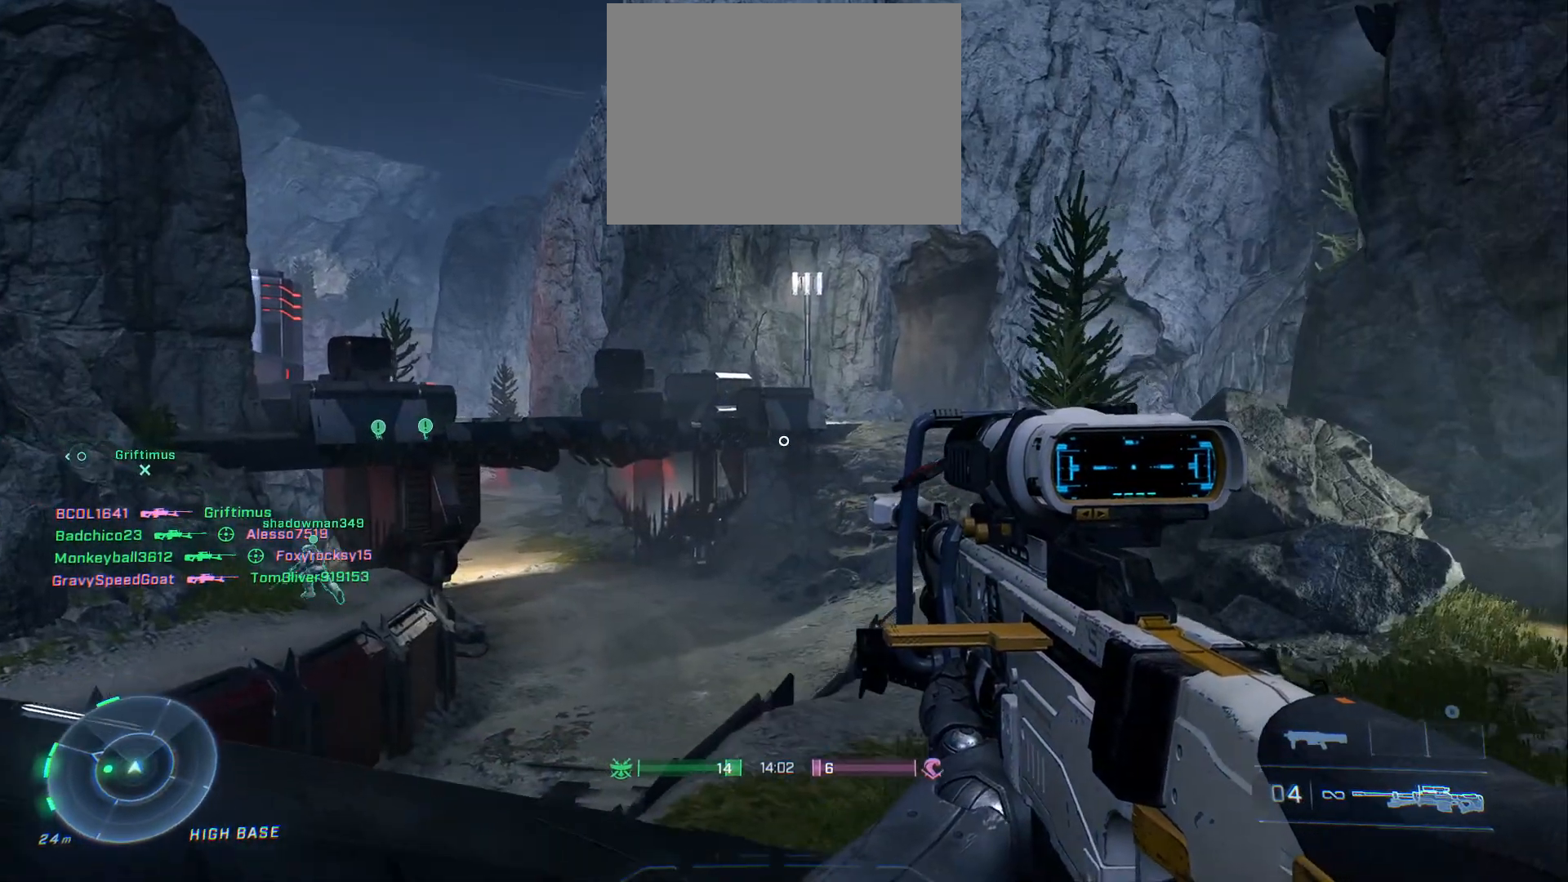
{"buttons": [], "left_stick": "left", "right_stick": "left", "events": [[50, "left_stick", "down"], [150, "left_stick", "down-left"], [383, "left_stick", "left"], [433, "right_stick", "center"], [483, "right_stick", "left"]]}